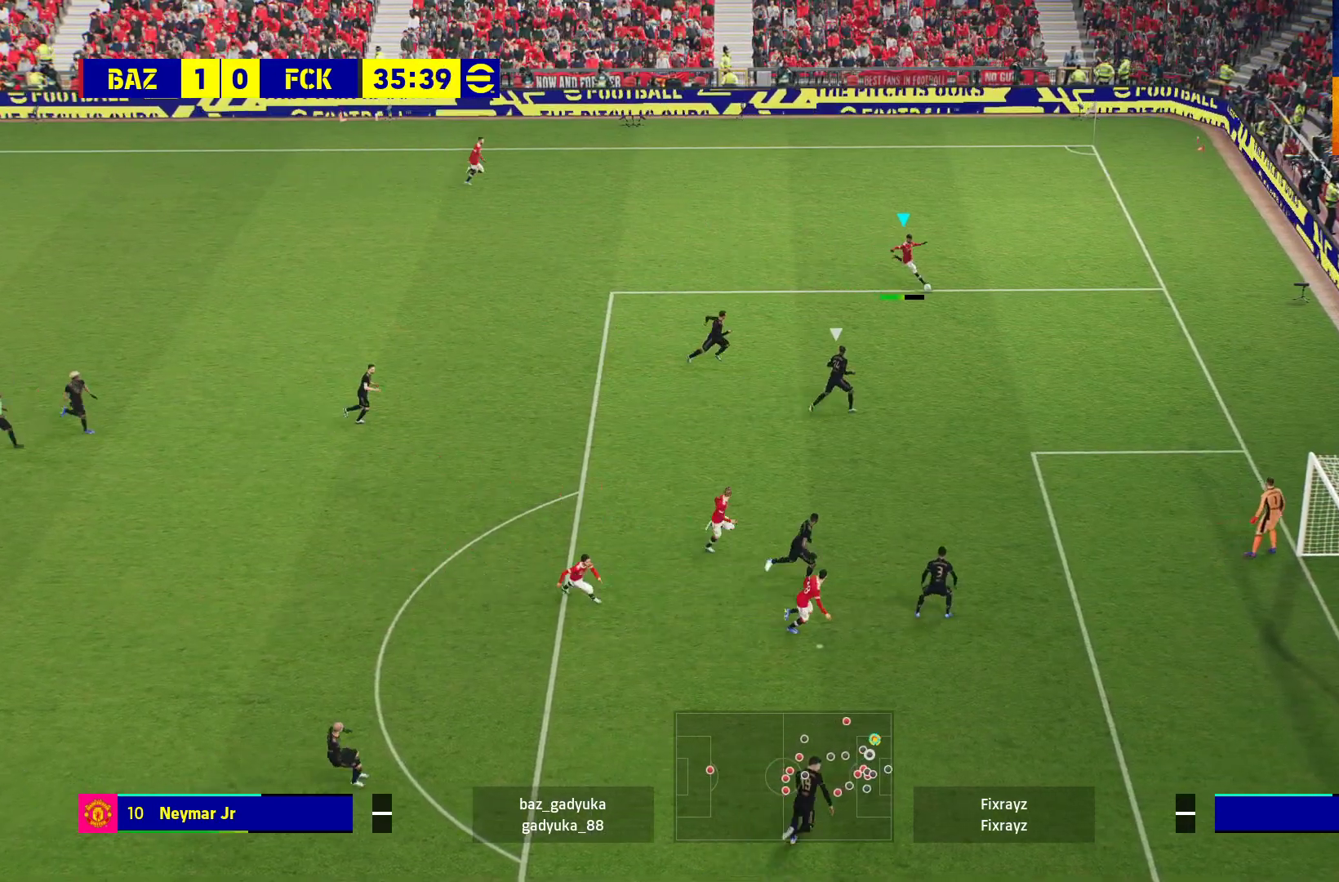
Gameplay with a controller (Xbox layout); each line is a JSON object with the inputs held at the frame after it. "events" lists button and stick changes between this image and that frame as [ms after this image, input, new state], when the widget could be followed in between.
{"buttons": ["X"], "left_stick": "right", "right_stick": "center", "events": [[283, "left_stick", "right"], [433, "X", "down"]]}
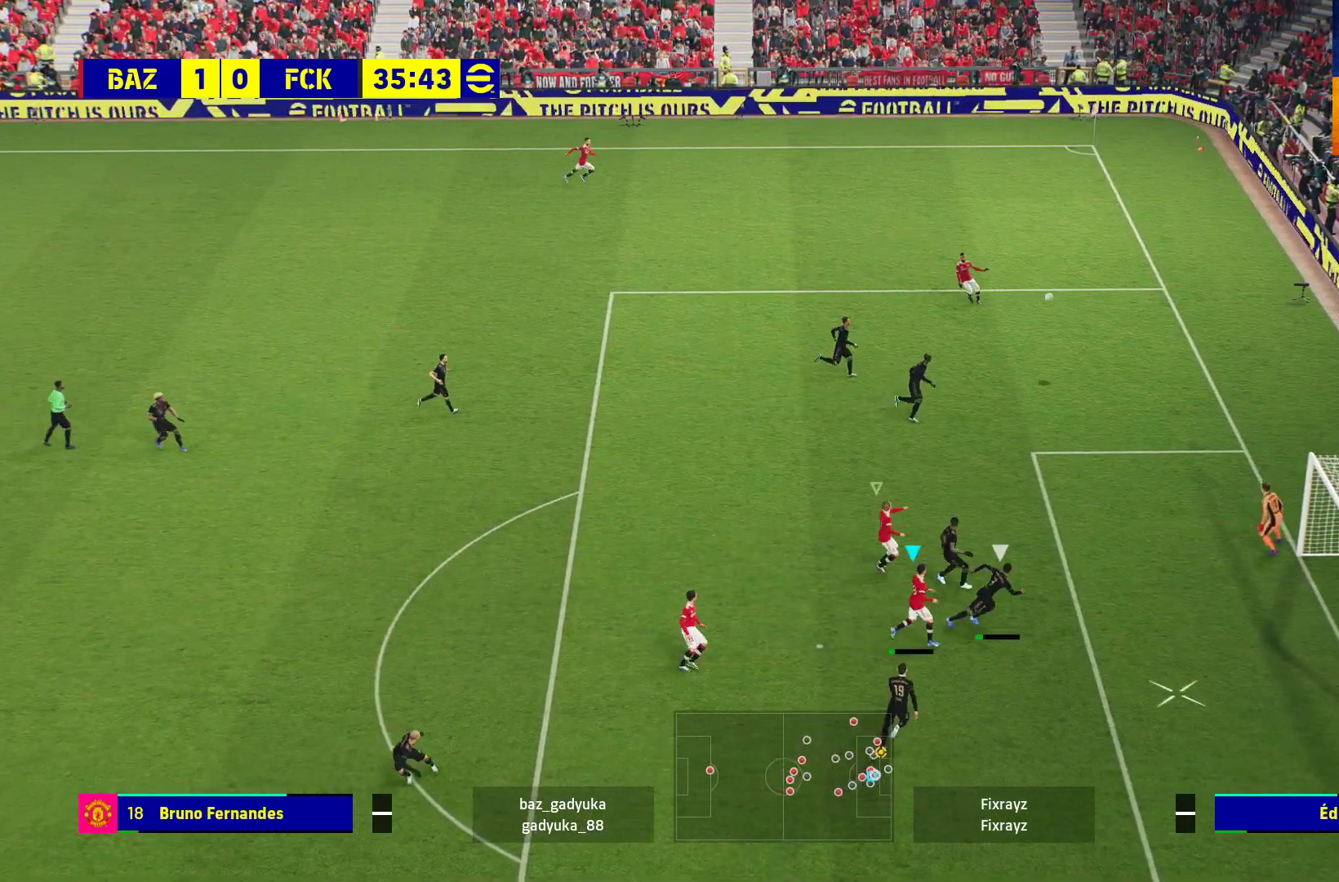
{"buttons": ["X"], "left_stick": "right", "right_stick": "center", "events": [[17, "X", "up"], [117, "X", "down"], [200, "X", "up"], [267, "X", "down"], [367, "X", "up"], [417, "X", "down"]]}
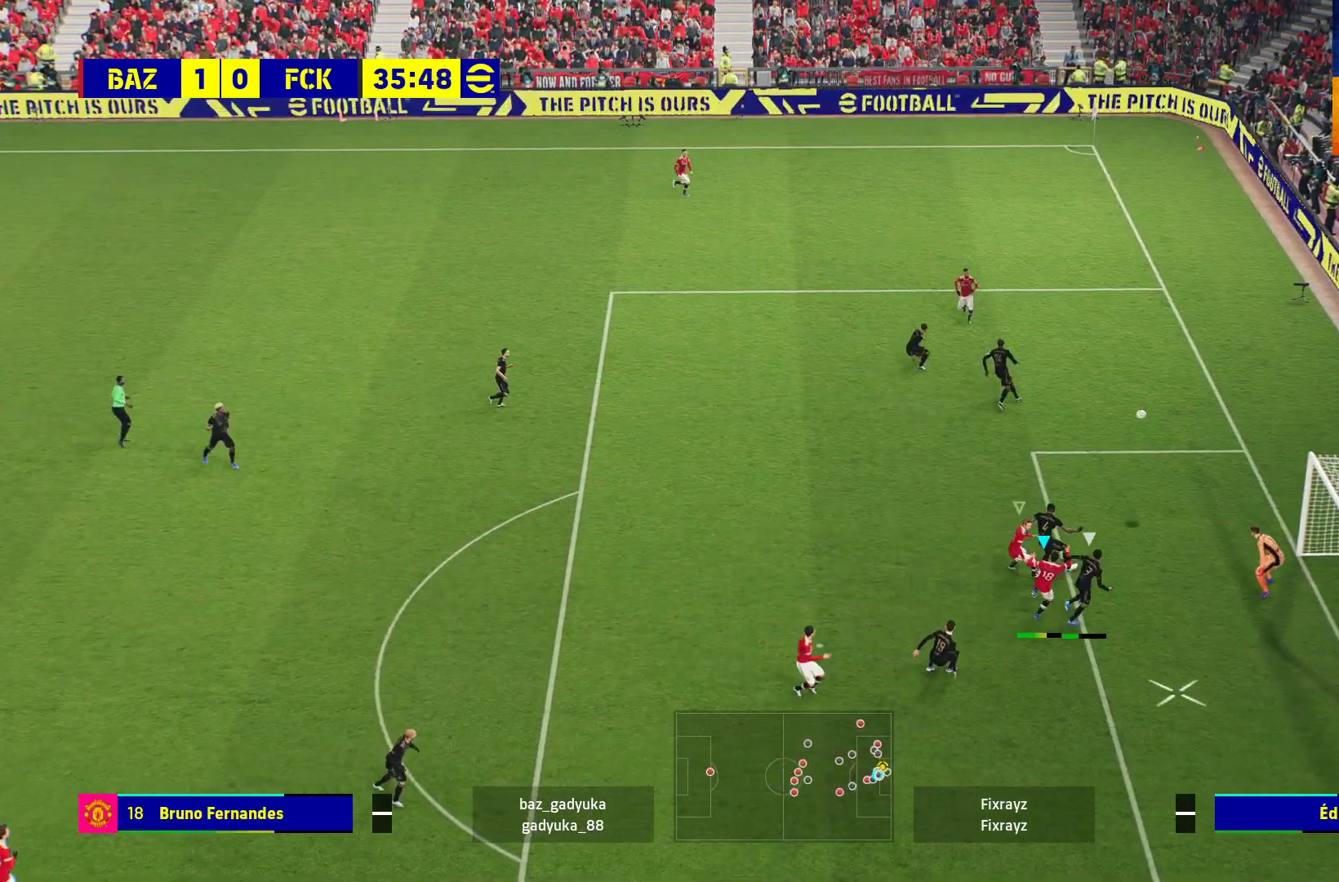
{"buttons": [], "left_stick": "right", "right_stick": "center", "events": [[50, "X", "up"], [100, "X", "down"], [433, "X", "up"]]}
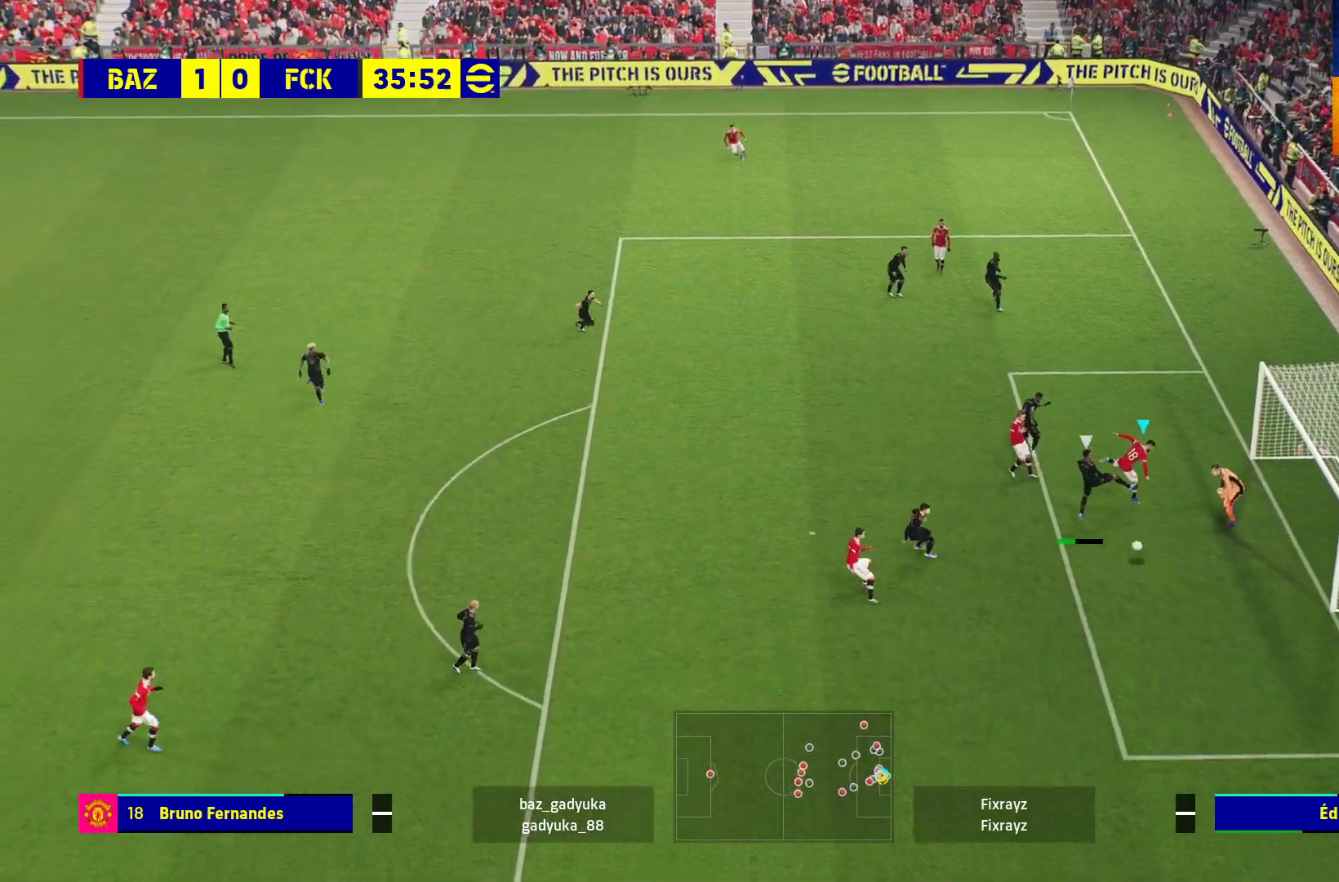
{"buttons": ["R1"], "left_stick": "down", "right_stick": "center", "events": [[167, "left_stick", "down-right"], [233, "R1", "down"], [333, "left_stick", "down"]]}
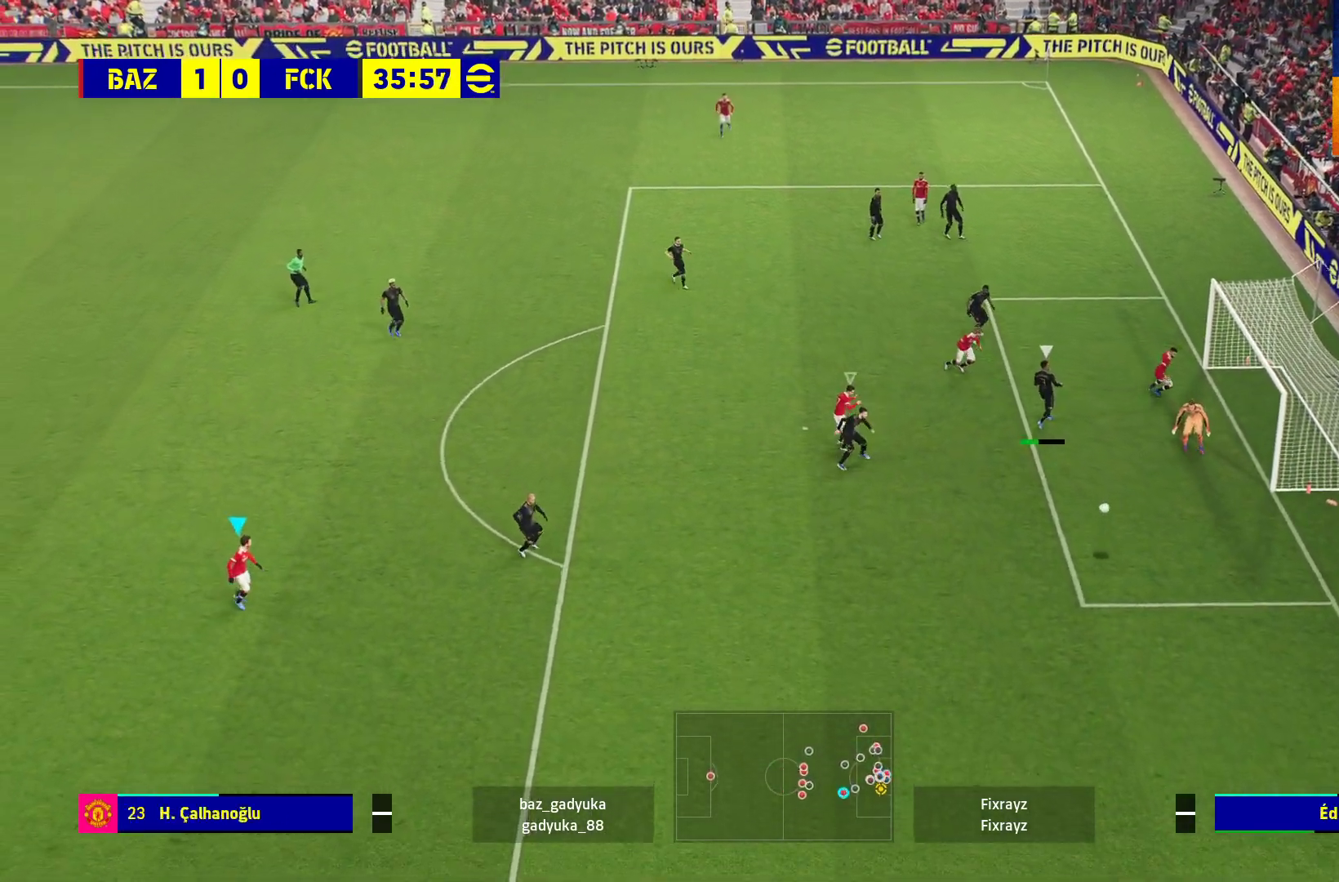
{"buttons": ["R1"], "left_stick": "down", "right_stick": "center", "events": []}
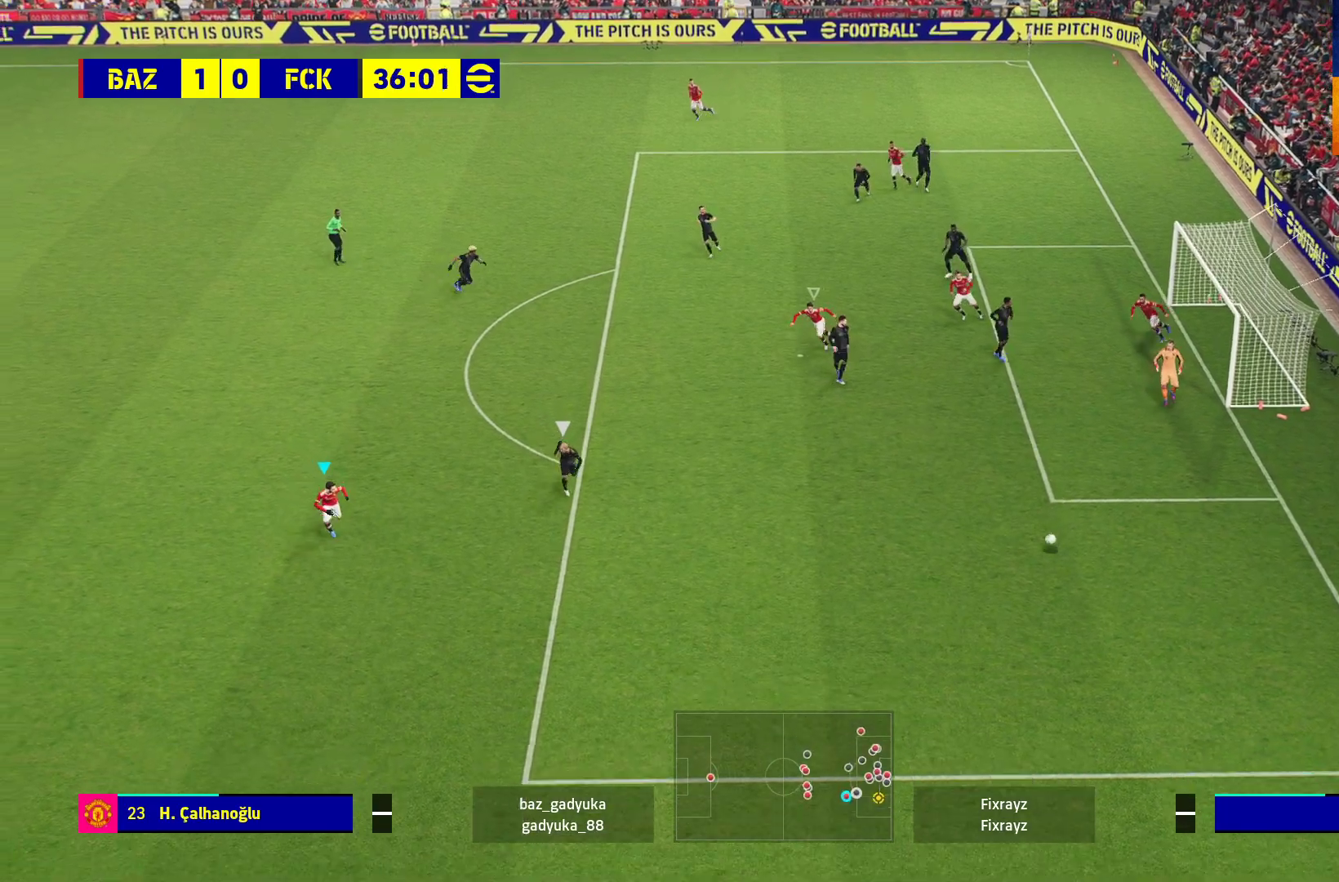
{"buttons": ["R1", "L3"], "left_stick": "down-right", "right_stick": "center", "events": [[50, "left_stick", "down-right"], [167, "L3", "down"]]}
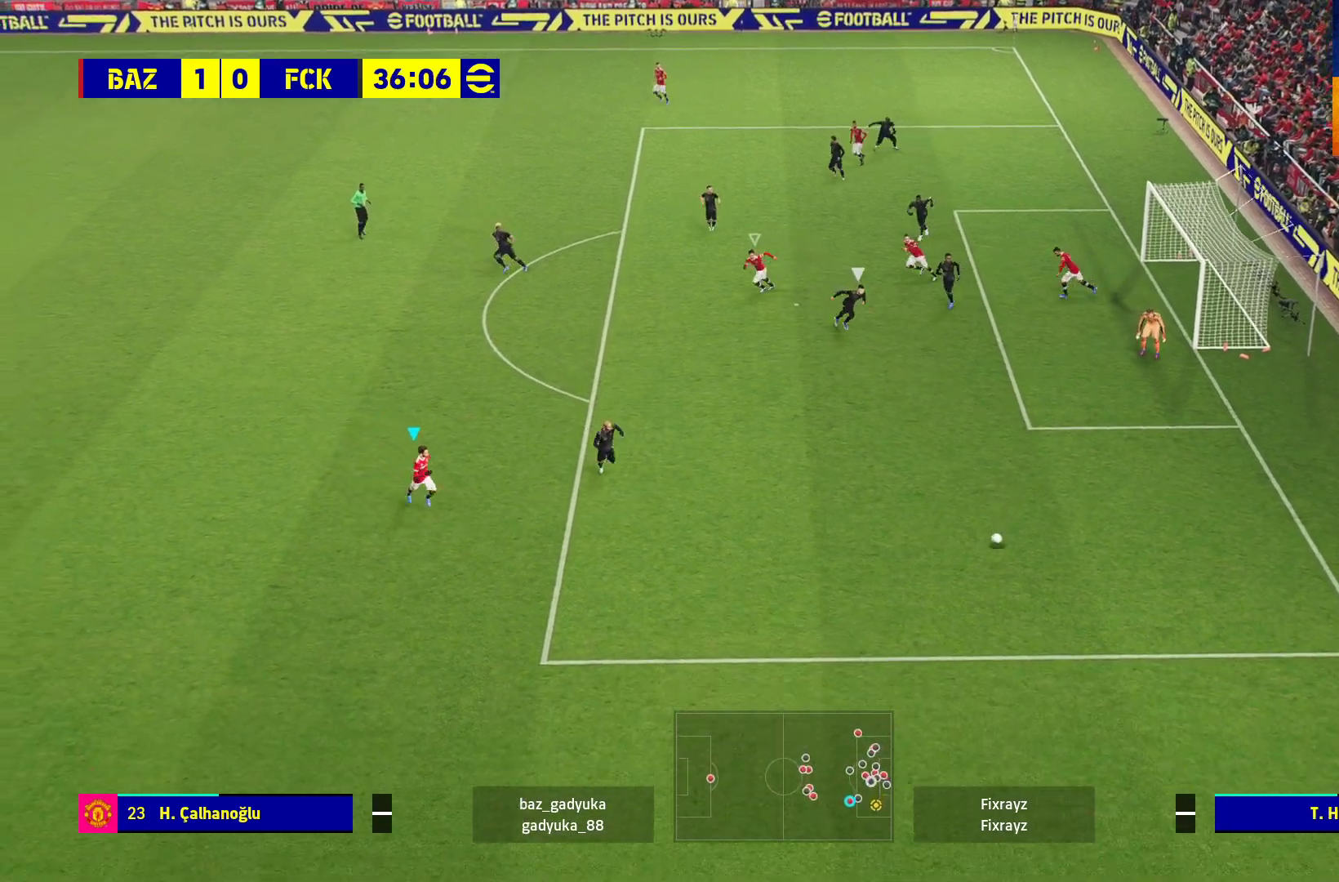
{"buttons": ["R1", "L3"], "left_stick": "down-right", "right_stick": "center", "events": []}
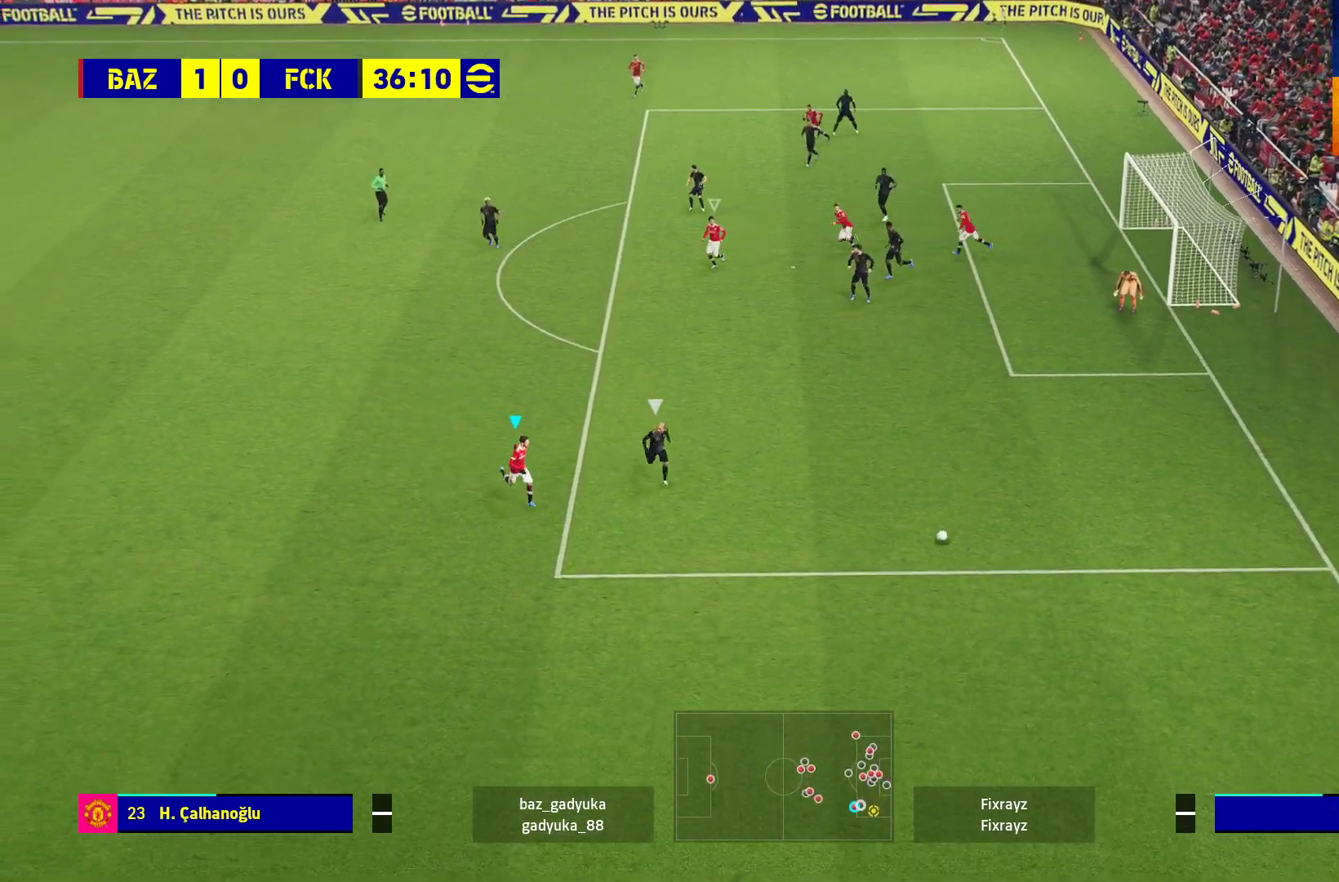
{"buttons": ["R1"], "left_stick": "down-right", "right_stick": "center", "events": [[400, "L3", "up"]]}
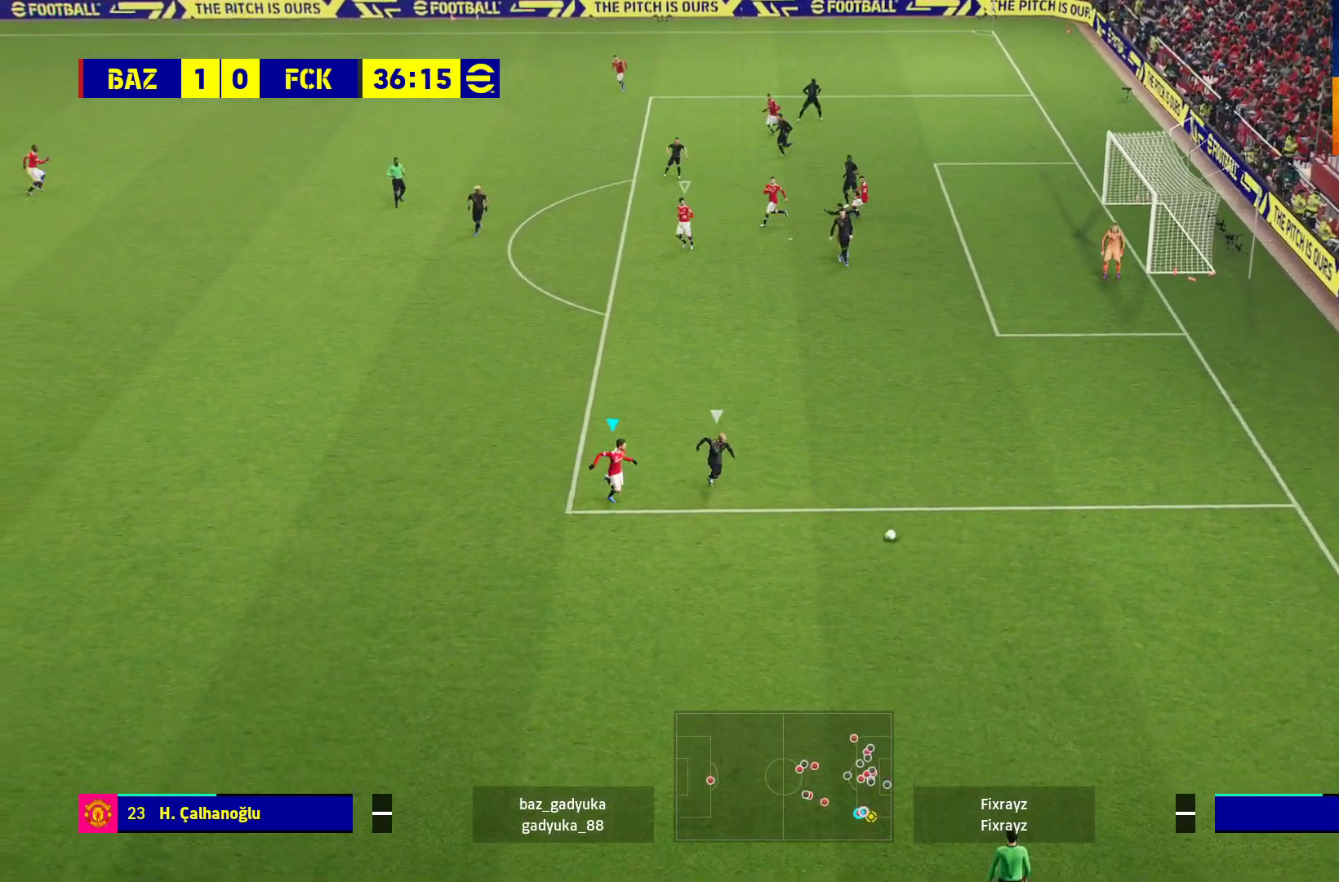
{"buttons": ["L2", "R1"], "left_stick": "down", "right_stick": "center", "events": [[117, "left_stick", "down"], [500, "L2", "down"]]}
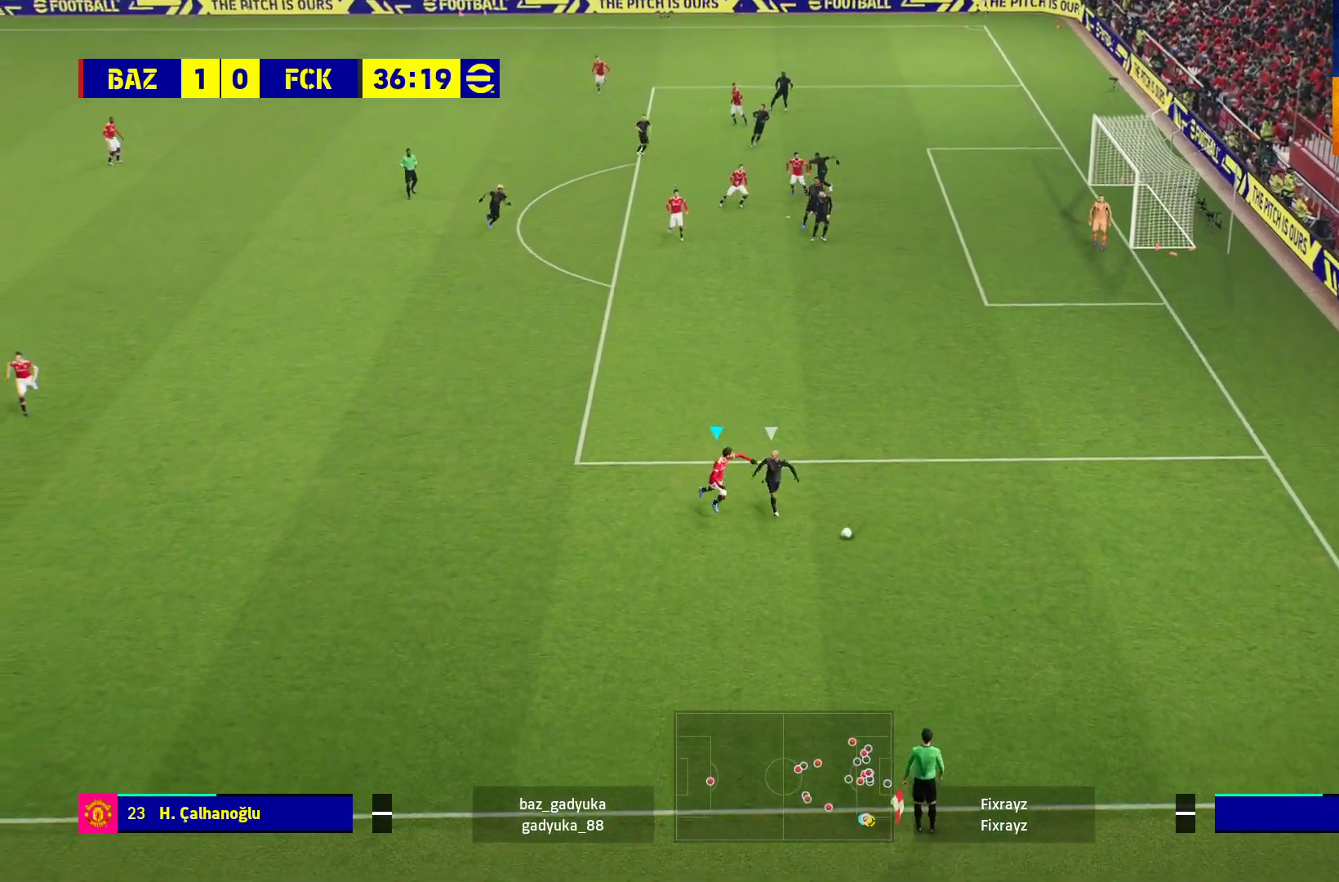
{"buttons": ["L2", "L3"], "left_stick": "down-left", "right_stick": "center", "events": [[17, "R1", "up"], [67, "L3", "down"], [467, "left_stick", "down-left"]]}
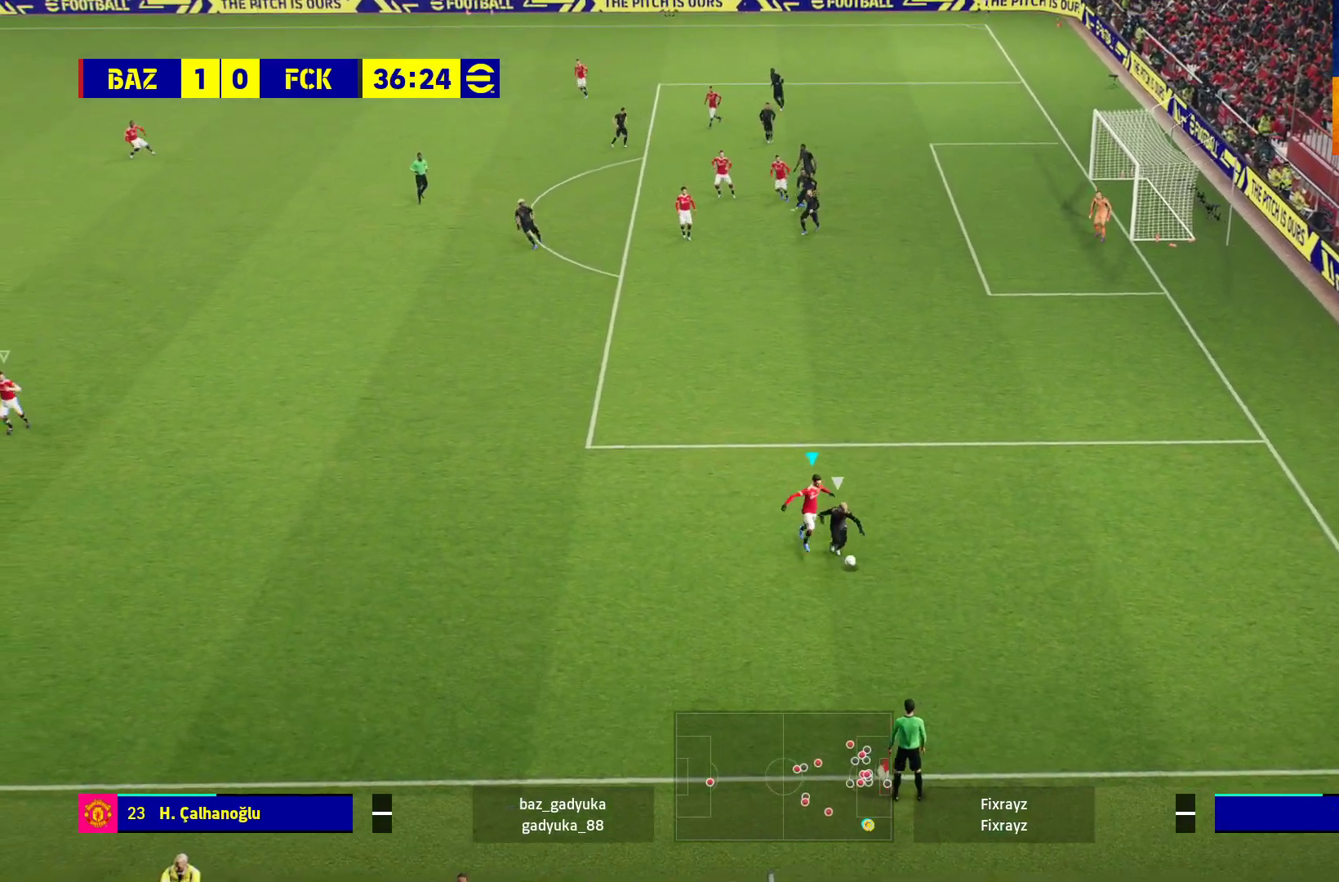
{"buttons": ["L2", "L3"], "left_stick": "down-left", "right_stick": "center", "events": []}
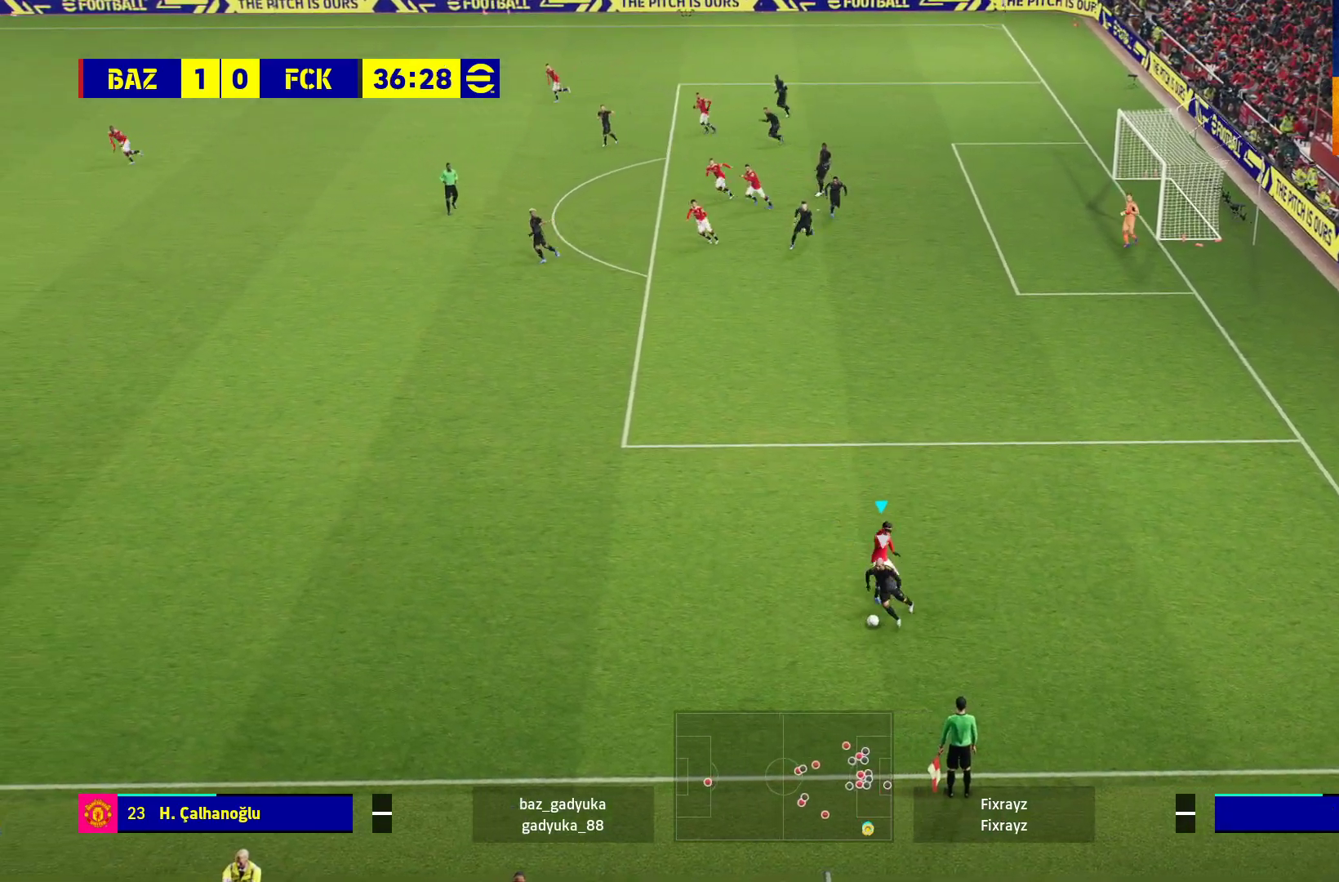
{"buttons": ["R1"], "left_stick": "left", "right_stick": "center", "events": [[117, "L3", "up"], [267, "L2", "up"], [300, "R1", "down"], [417, "left_stick", "left"]]}
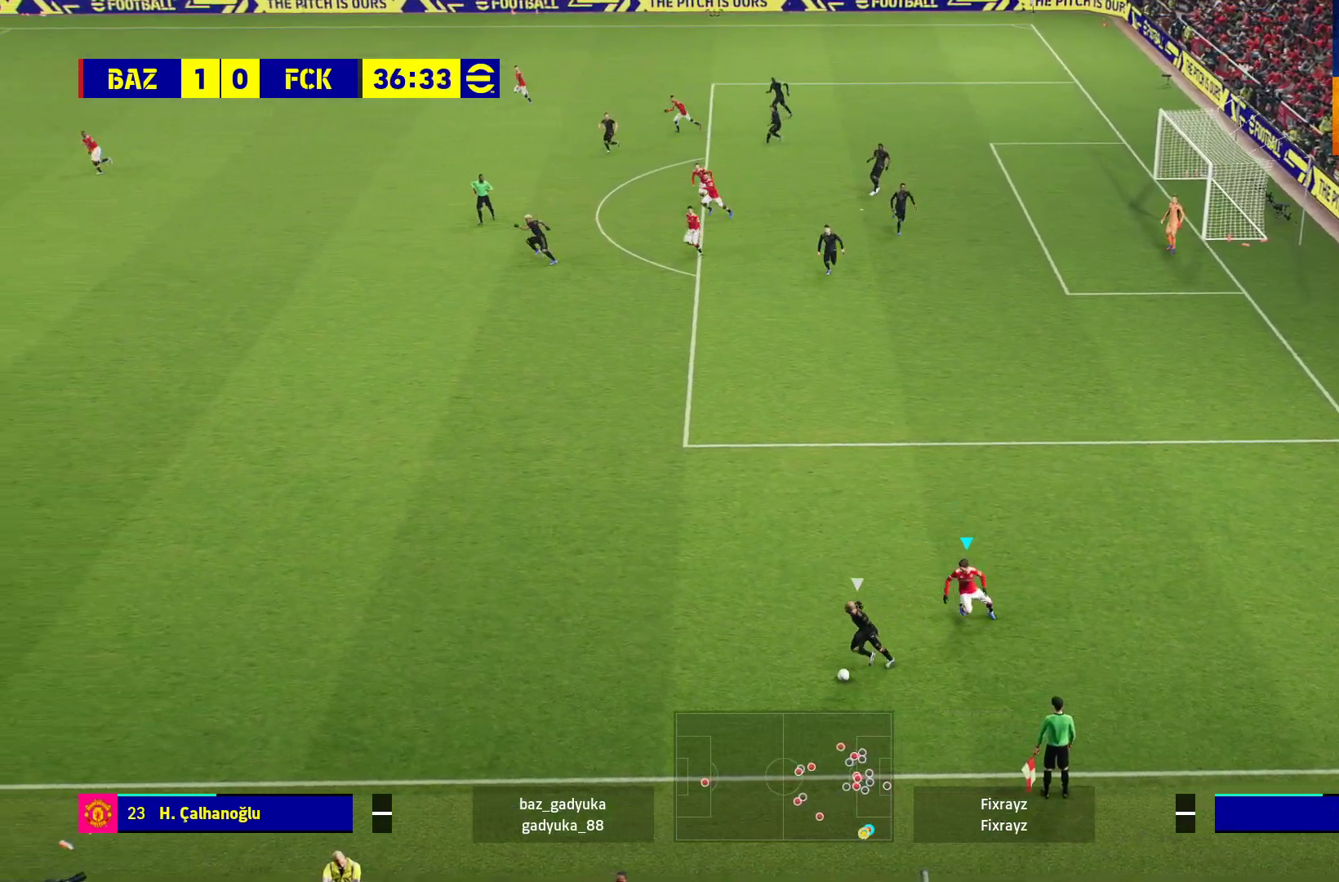
{"buttons": ["R1"], "left_stick": "left", "right_stick": "center", "events": []}
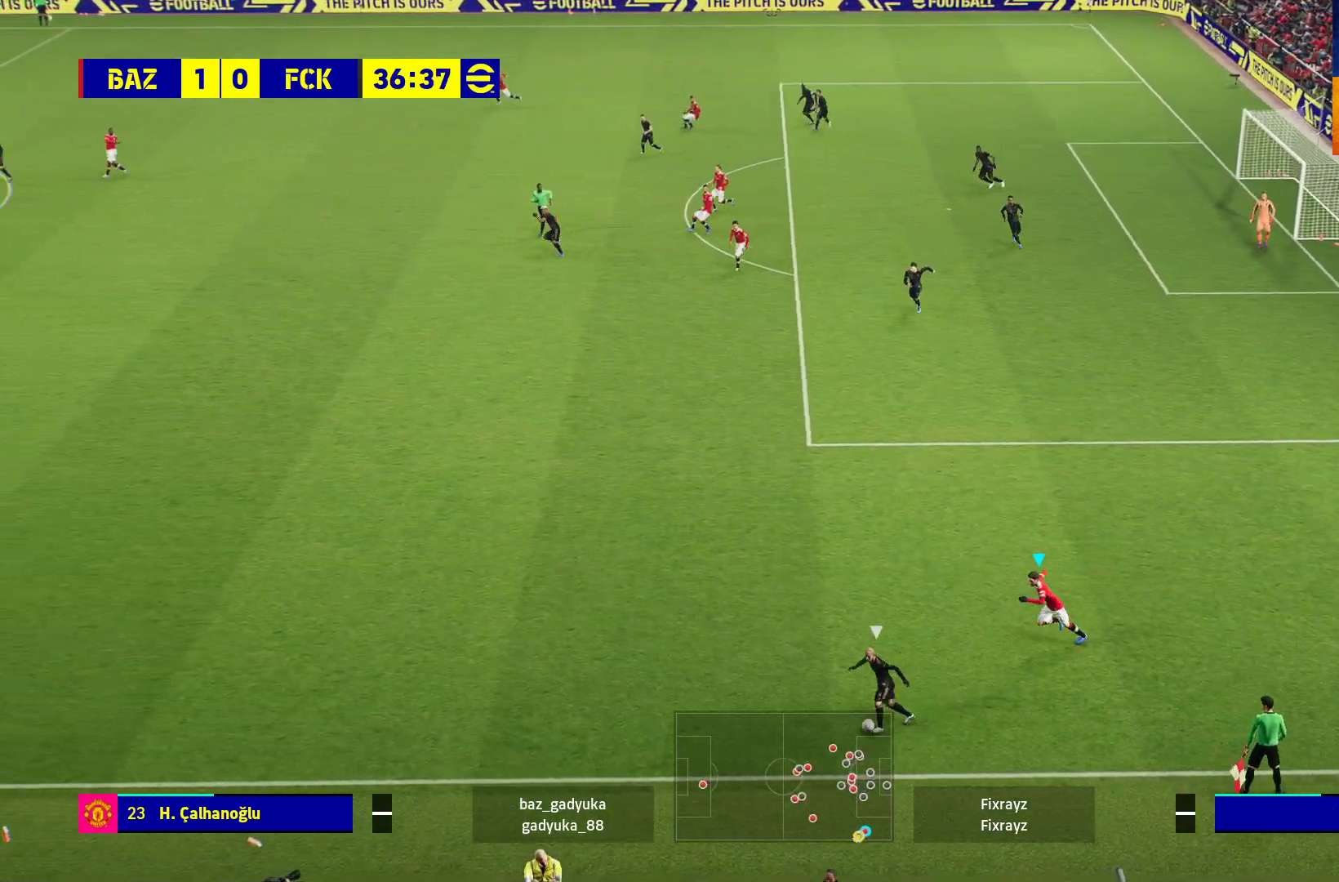
{"buttons": ["R1"], "left_stick": "left", "right_stick": "center", "events": []}
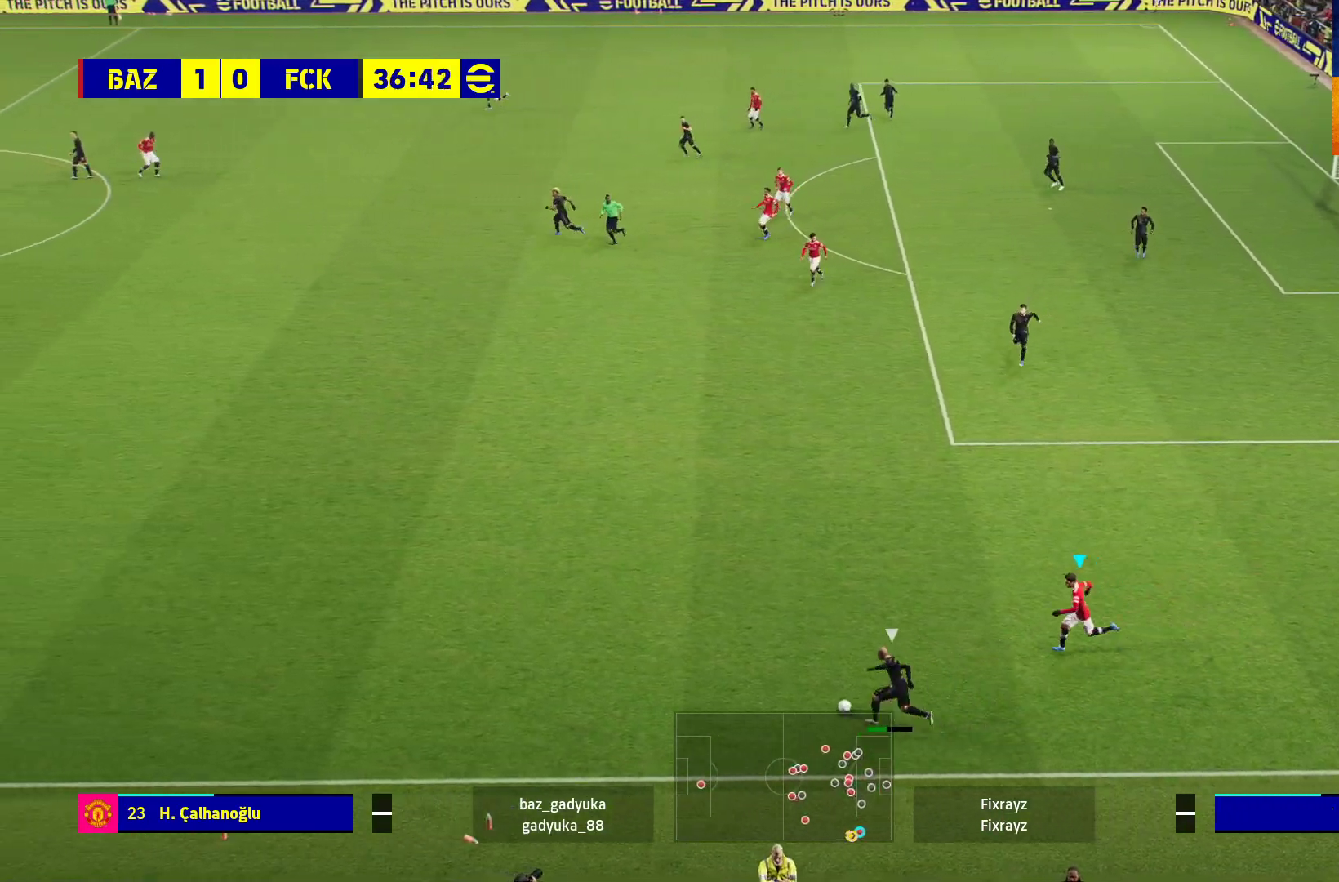
{"buttons": ["R1"], "left_stick": "left", "right_stick": "center", "events": []}
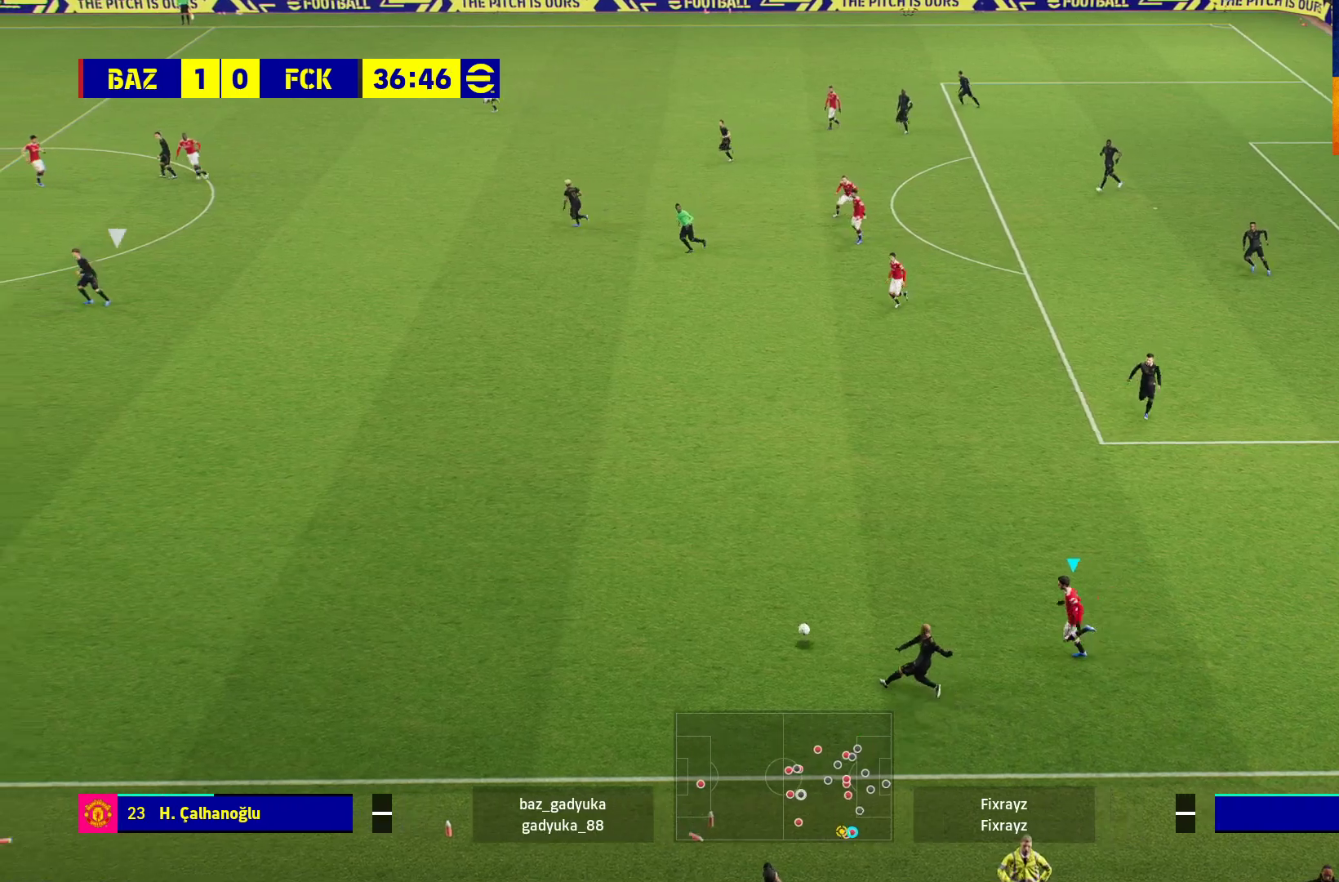
{"buttons": ["R1"], "left_stick": "right", "right_stick": "center", "events": [[117, "left_stick", "right"]]}
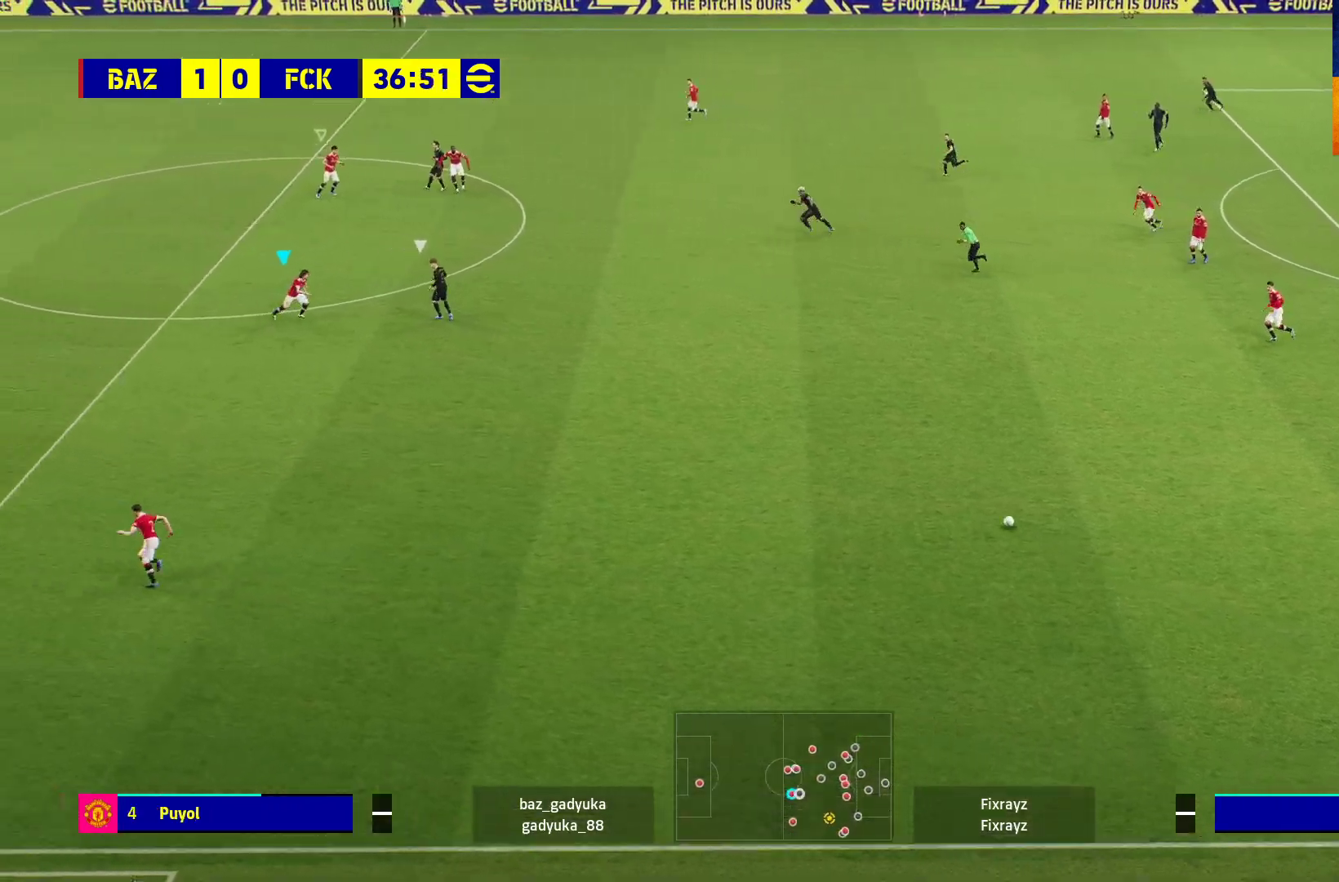
{"buttons": ["R1"], "left_stick": "right", "right_stick": "center", "events": []}
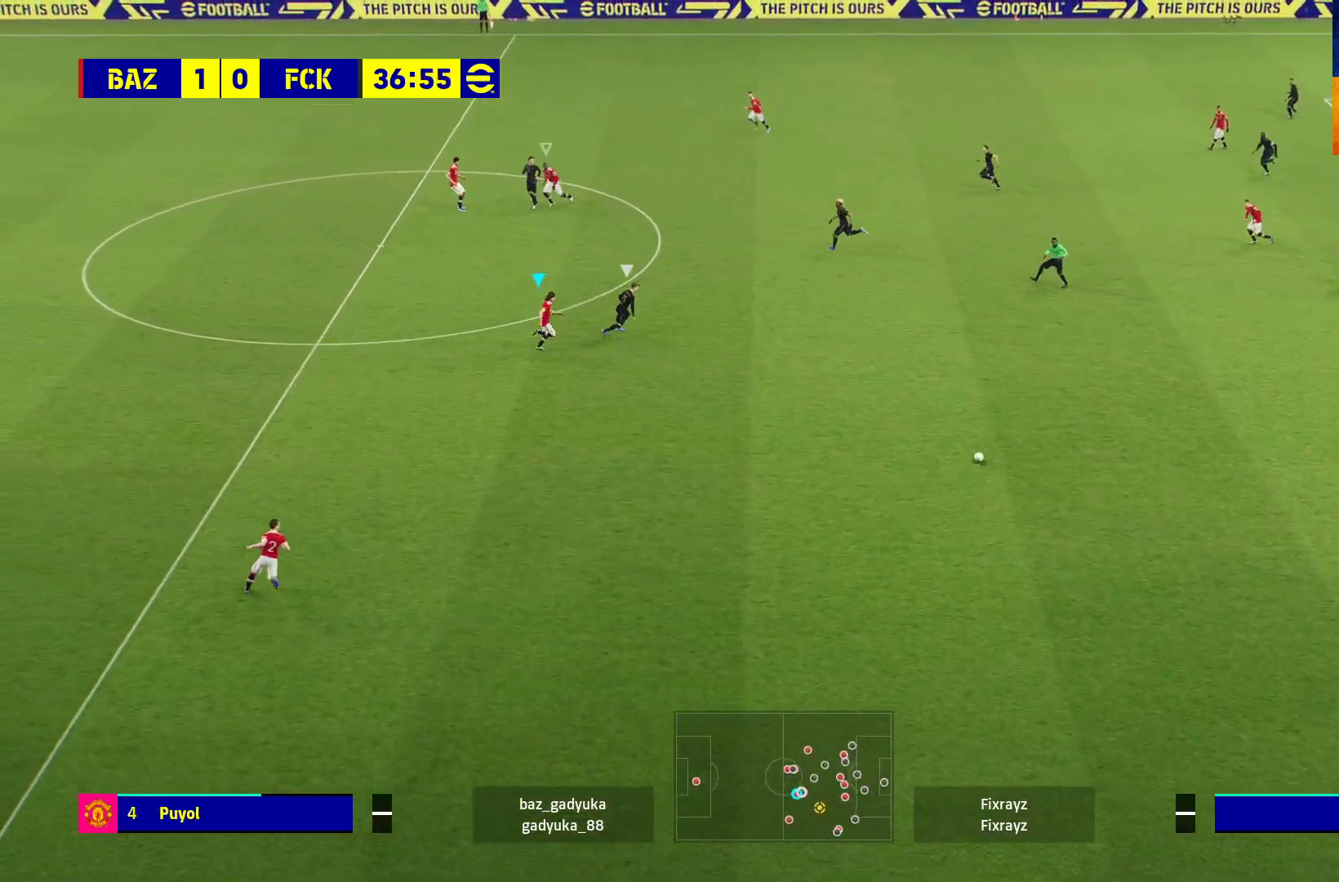
{"buttons": ["A", "R1"], "left_stick": "right", "right_stick": "center", "events": [[83, "A", "down"], [200, "A", "up"], [267, "A", "down"], [350, "A", "up"], [417, "A", "down"]]}
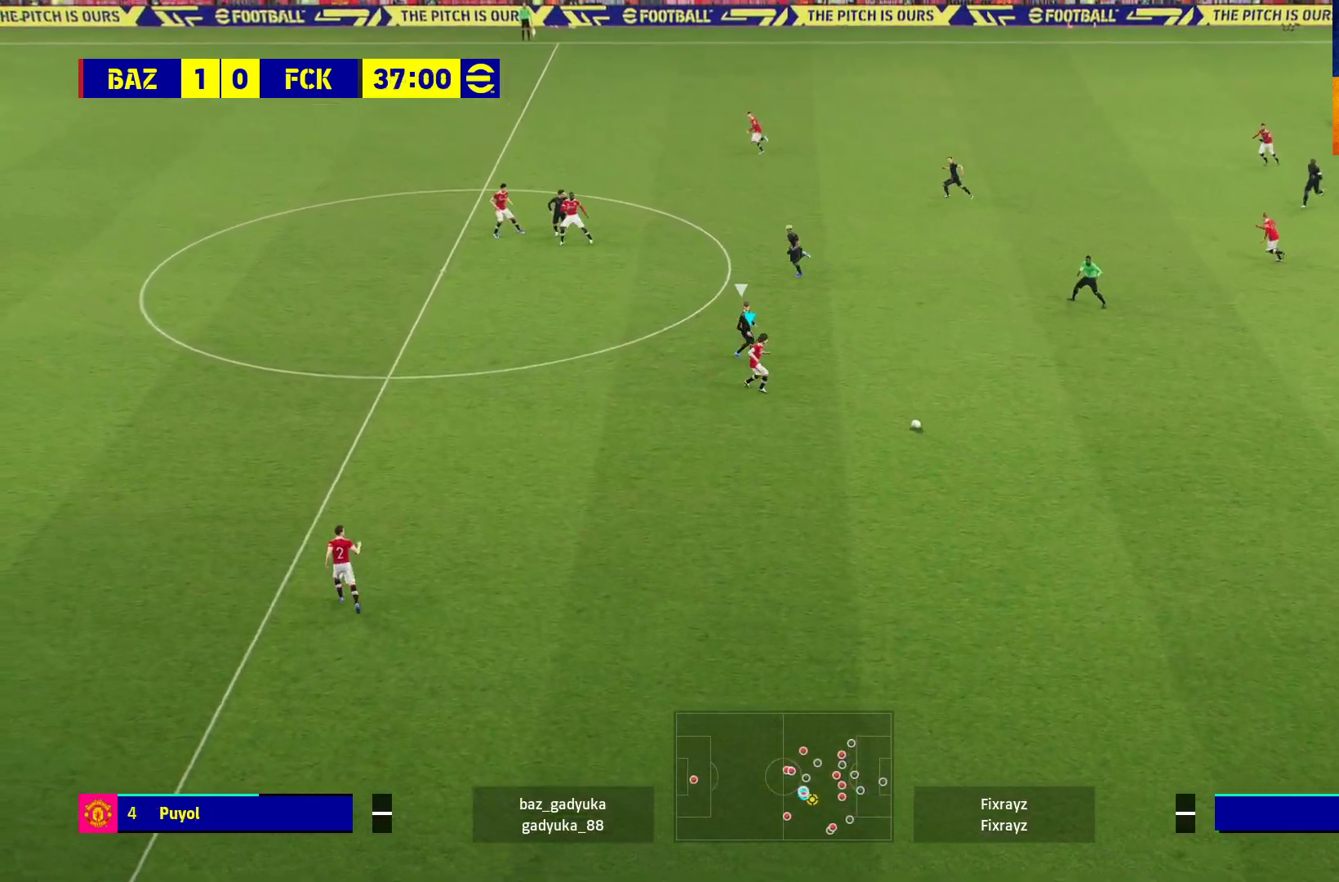
{"buttons": ["R1"], "left_stick": "right", "right_stick": "center", "events": [[17, "A", "up"], [67, "A", "down"], [217, "A", "up"]]}
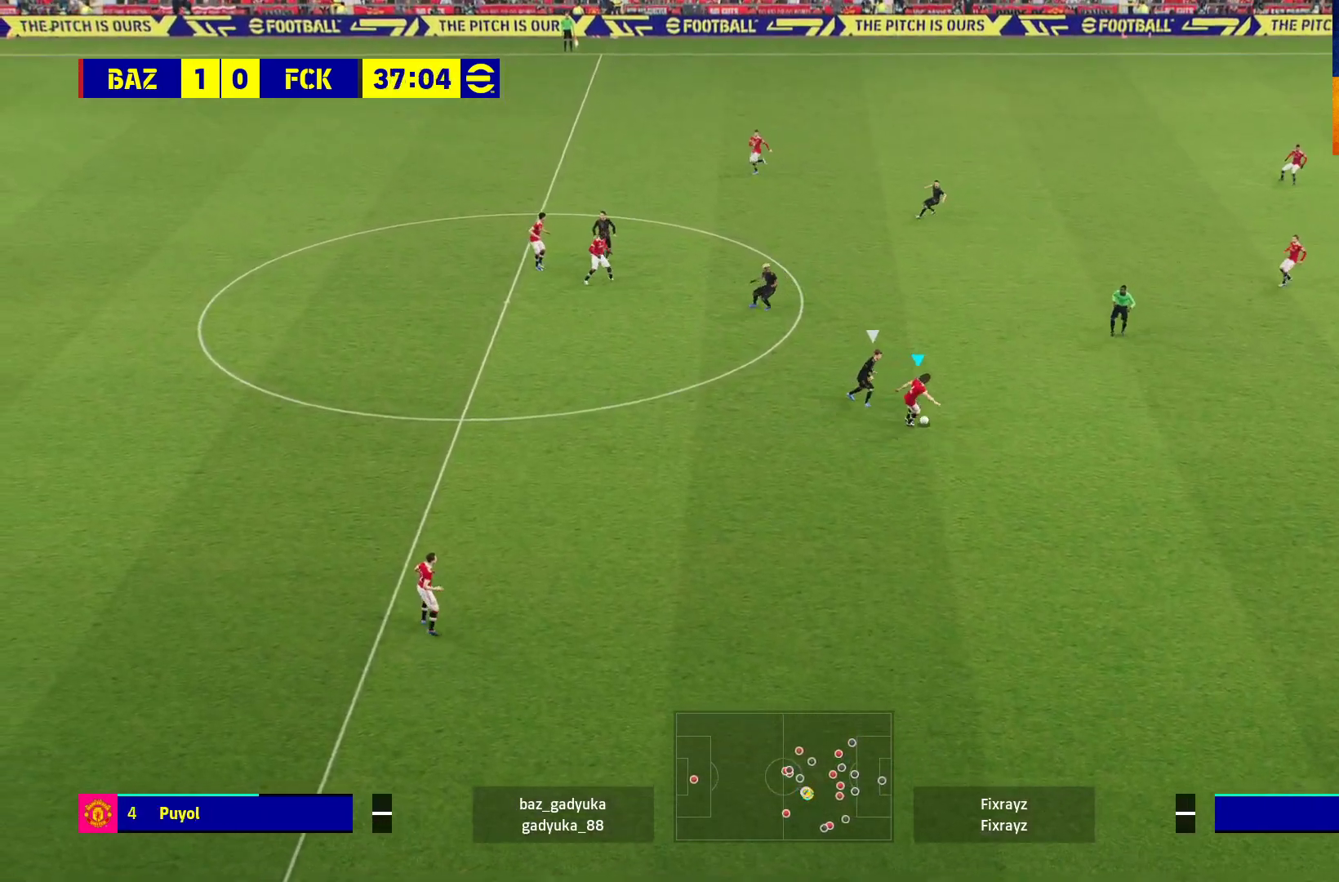
{"buttons": [], "left_stick": "right", "right_stick": "center", "events": [[217, "R1", "up"]]}
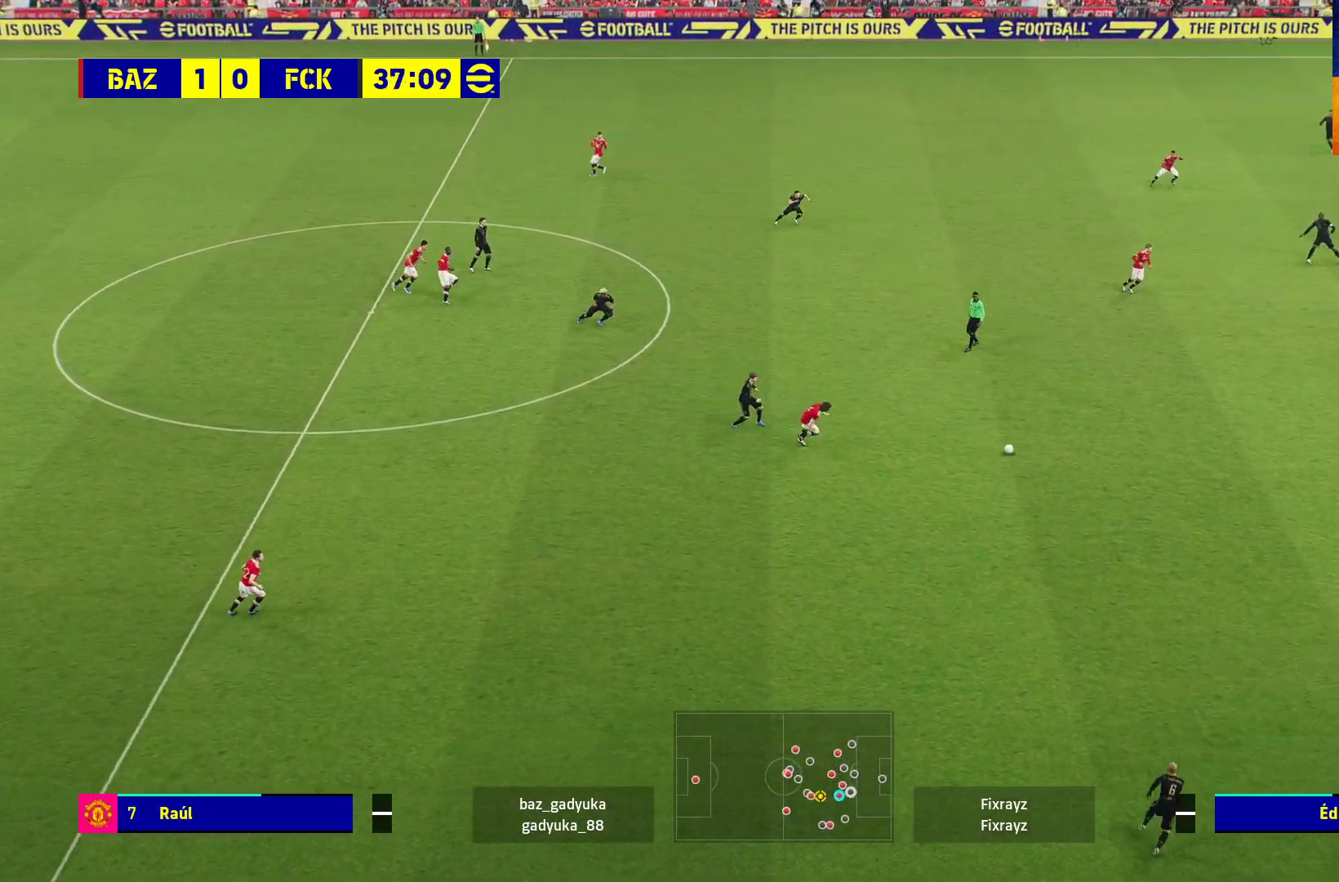
{"buttons": [], "left_stick": "up", "right_stick": "center", "events": [[133, "left_stick", "up"]]}
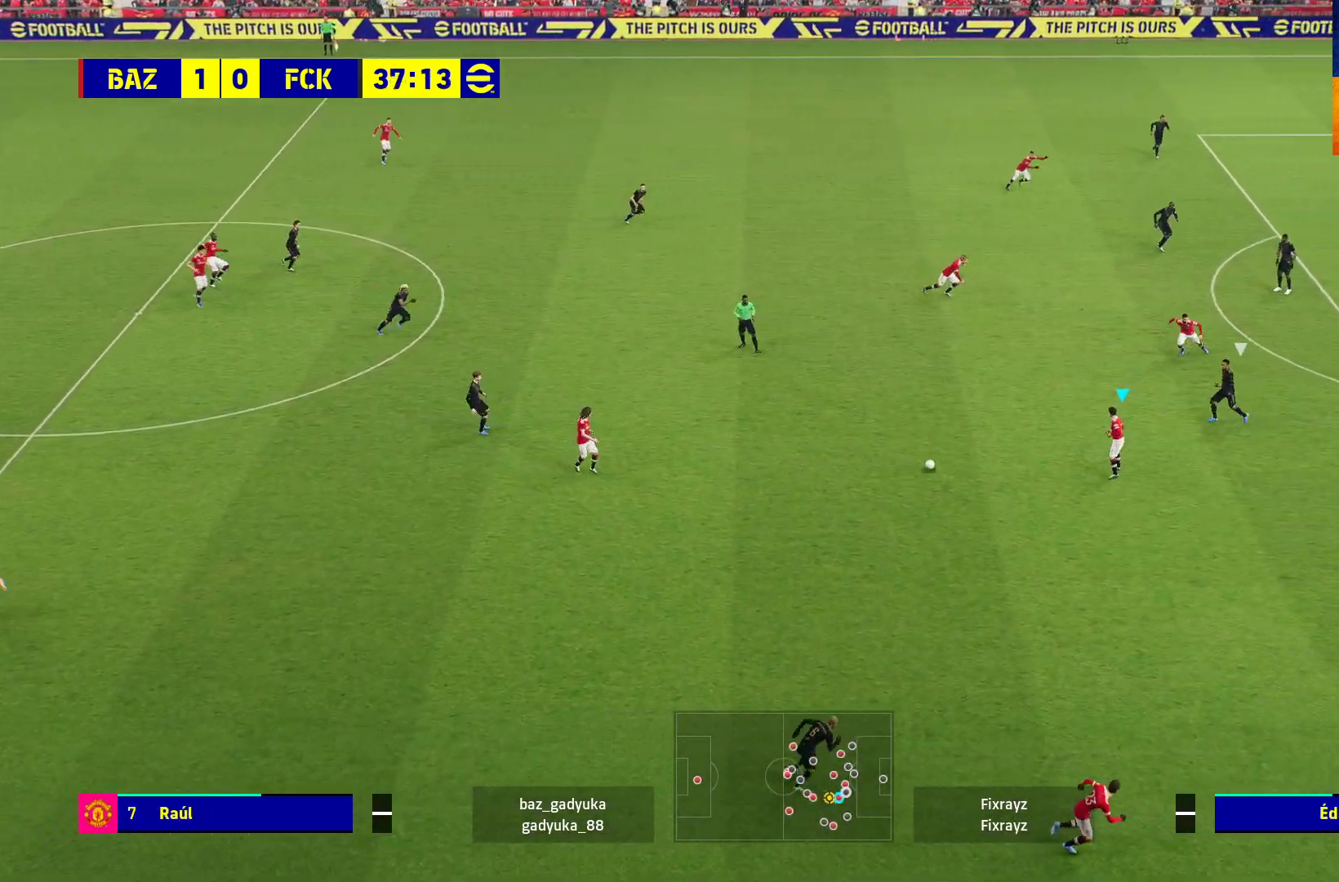
{"buttons": [], "left_stick": "center", "right_stick": "center", "events": [[117, "L1", "down"], [133, "A", "down"], [200, "L3", "down"], [267, "A", "up"], [267, "L3", "up"], [333, "L1", "up"], [367, "left_stick", "center"]]}
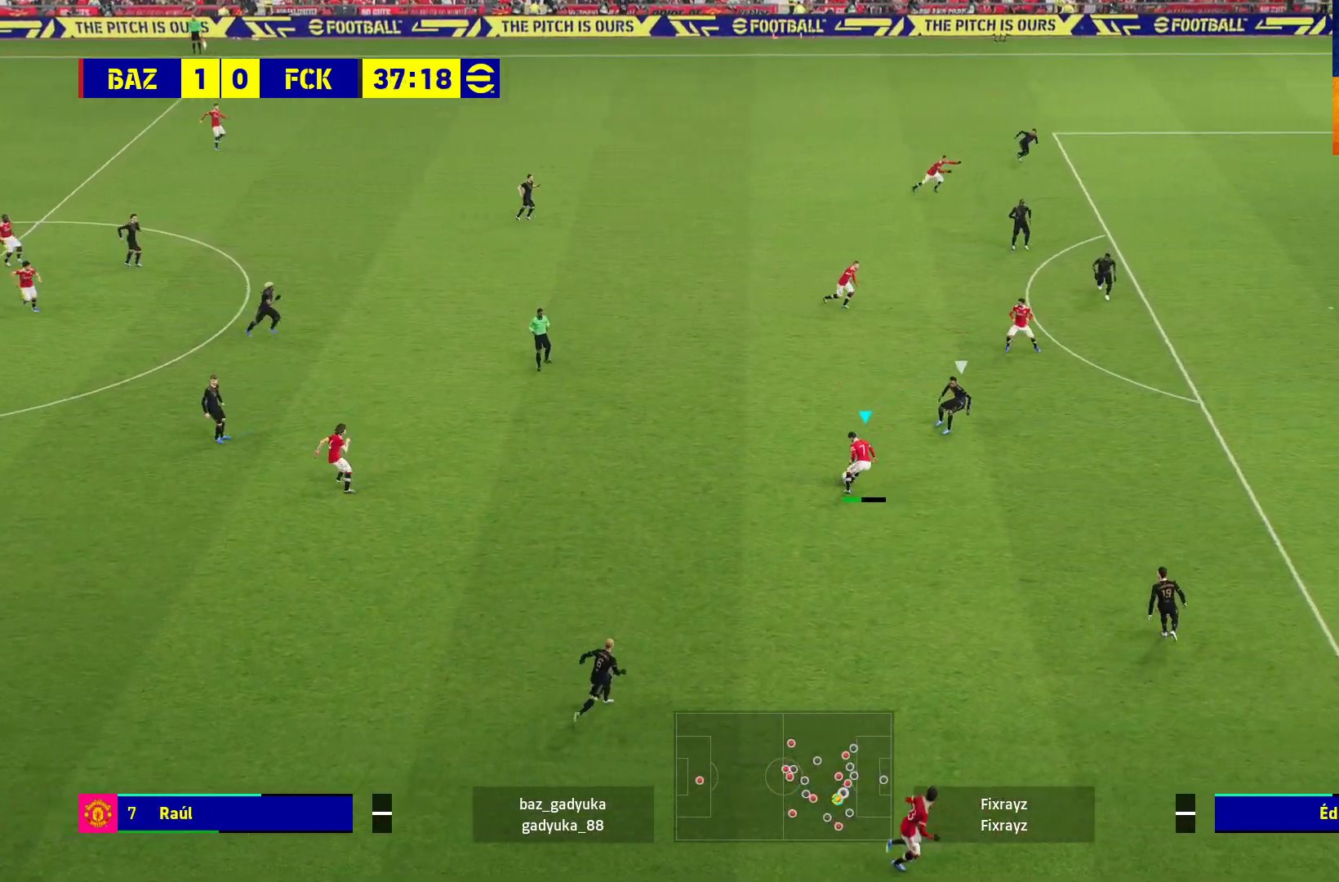
{"buttons": [], "left_stick": "center", "right_stick": "center", "events": []}
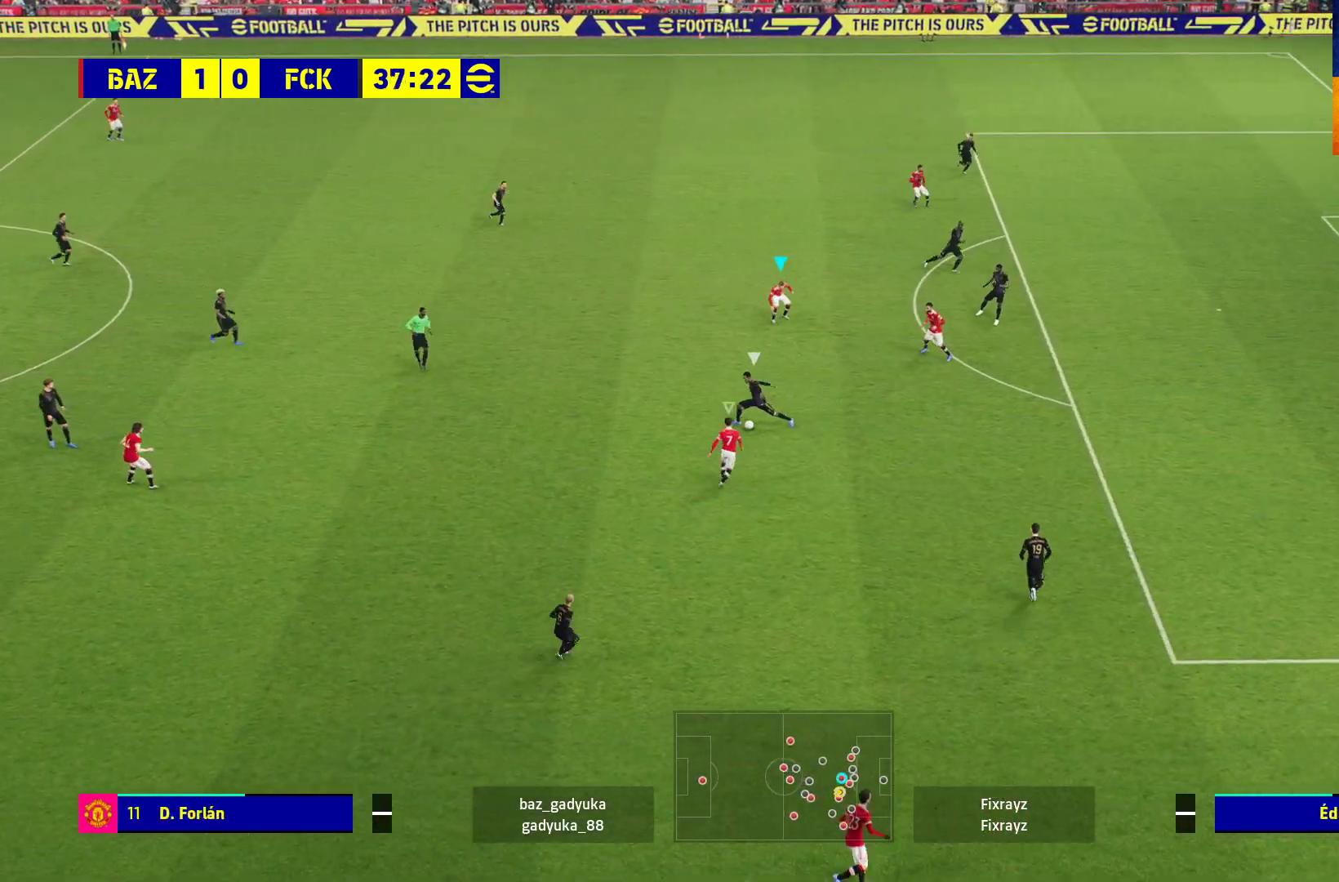
{"buttons": ["A"], "left_stick": "up", "right_stick": "center", "events": [[150, "L1", "down"], [150, "left_stick", "up"], [267, "L1", "up"], [283, "A", "down"], [317, "R1", "down"], [367, "R1", "up"], [400, "A", "up"], [467, "A", "down"]]}
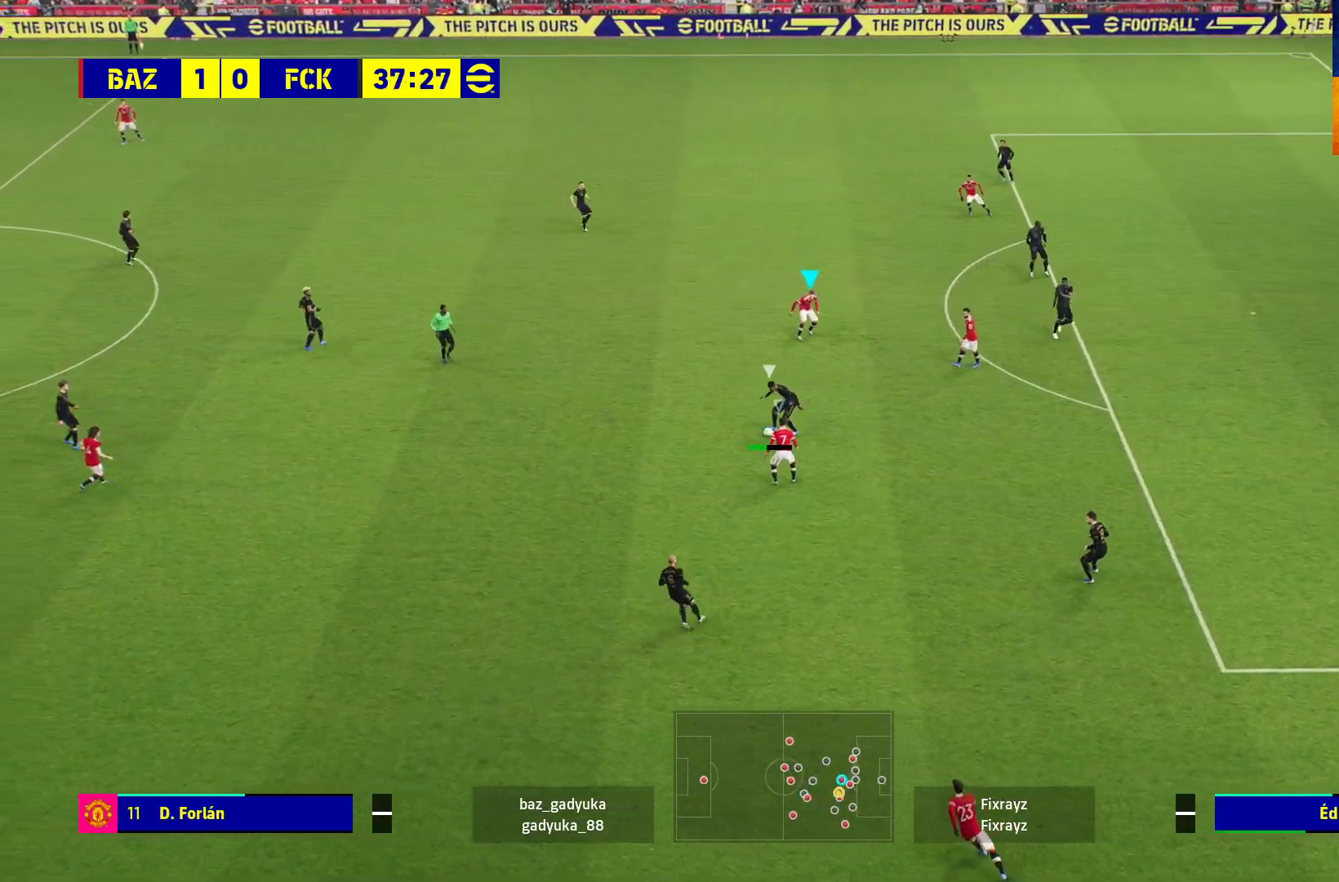
{"buttons": ["A", "R1"], "left_stick": "center", "right_stick": "center", "events": [[50, "A", "up"], [100, "L3", "down"], [117, "A", "down"], [150, "L3", "up"], [217, "A", "up"], [283, "A", "down"], [317, "R1", "down"], [317, "left_stick", "up-left"], [467, "left_stick", "center"]]}
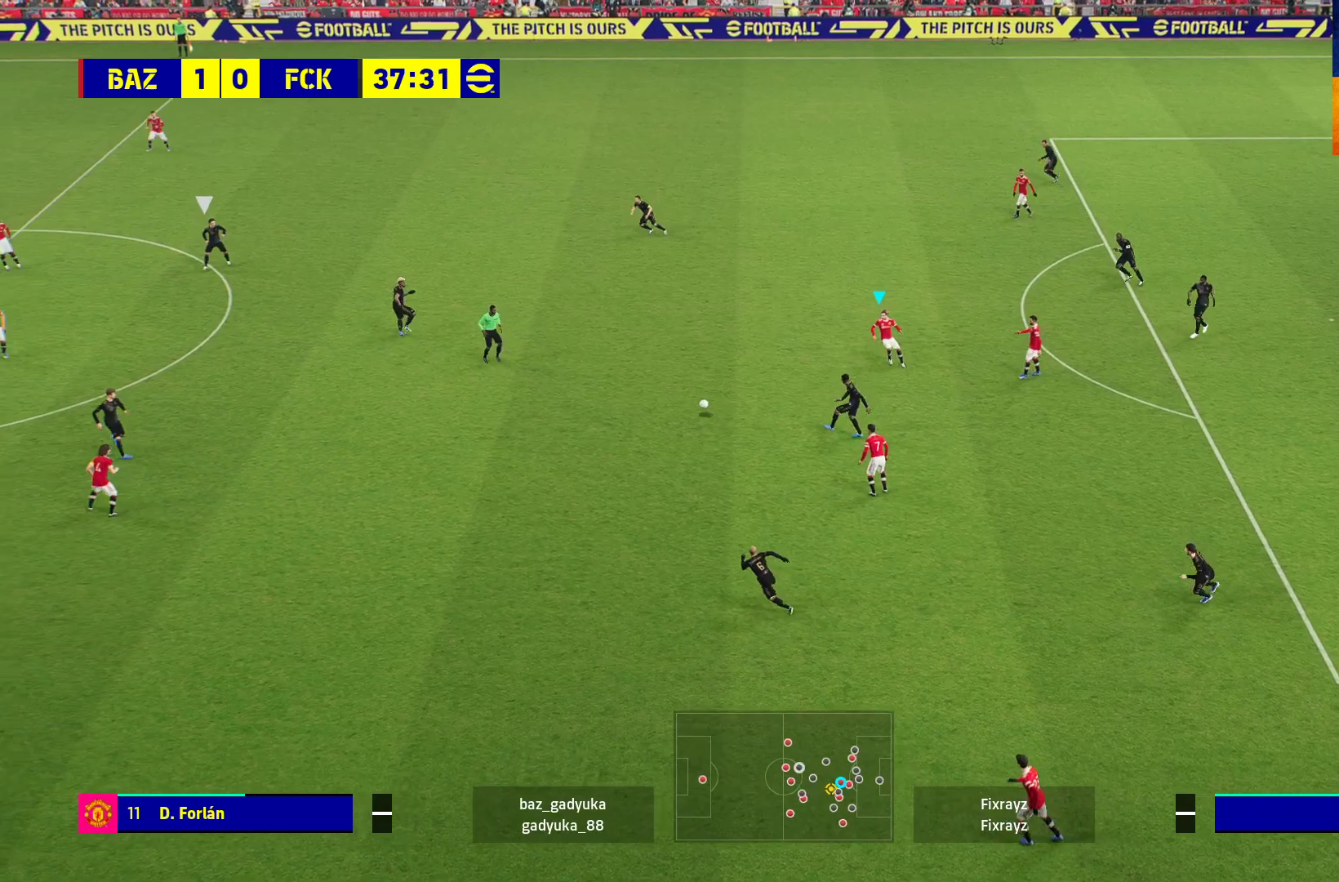
{"buttons": ["R1"], "left_stick": "right", "right_stick": "center", "events": [[117, "A", "up"], [117, "left_stick", "up-right"], [417, "left_stick", "right"]]}
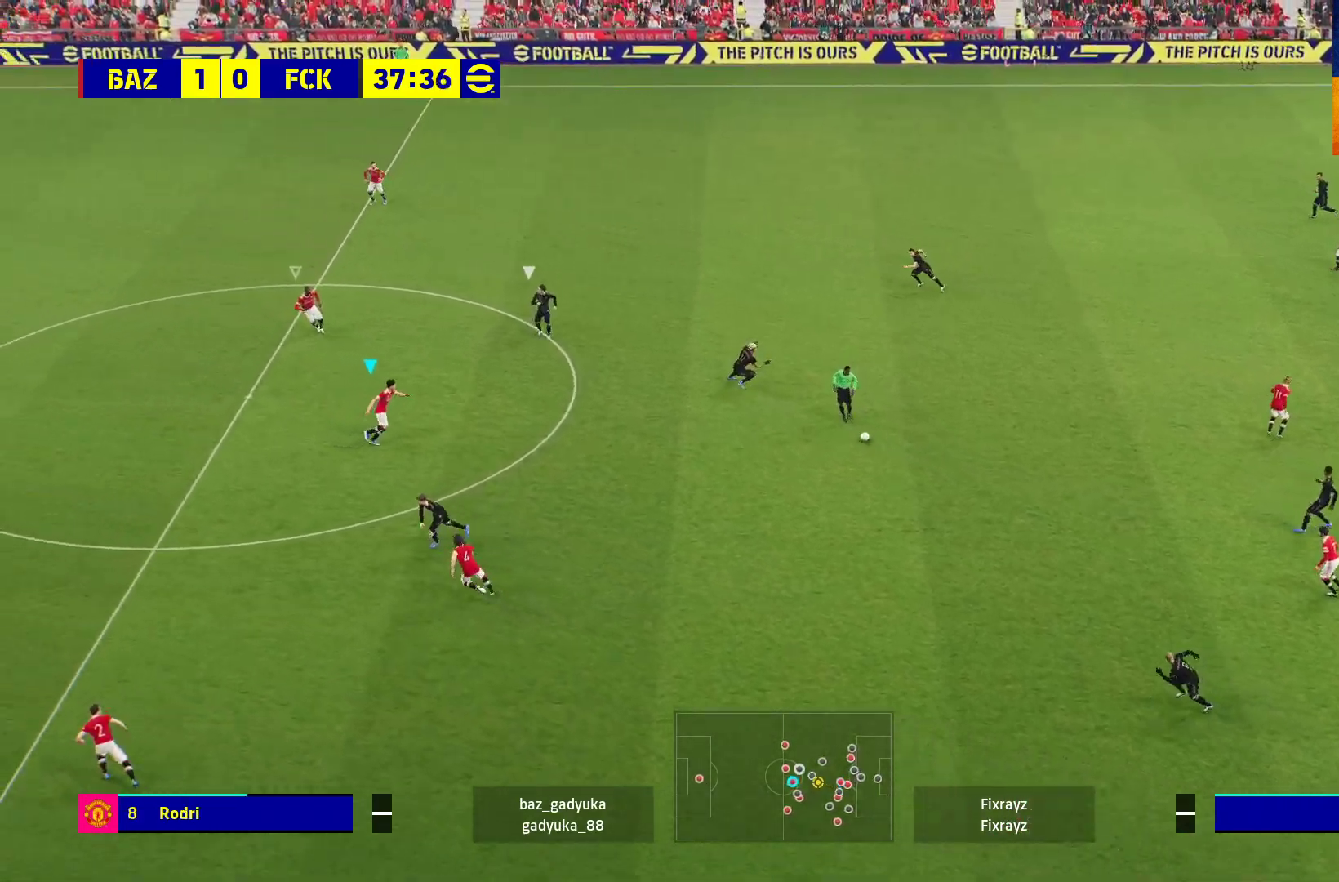
{"buttons": ["L2"], "left_stick": "up-left", "right_stick": "center", "events": [[267, "L2", "down"], [367, "left_stick", "up"], [433, "R1", "up"], [450, "left_stick", "up-left"]]}
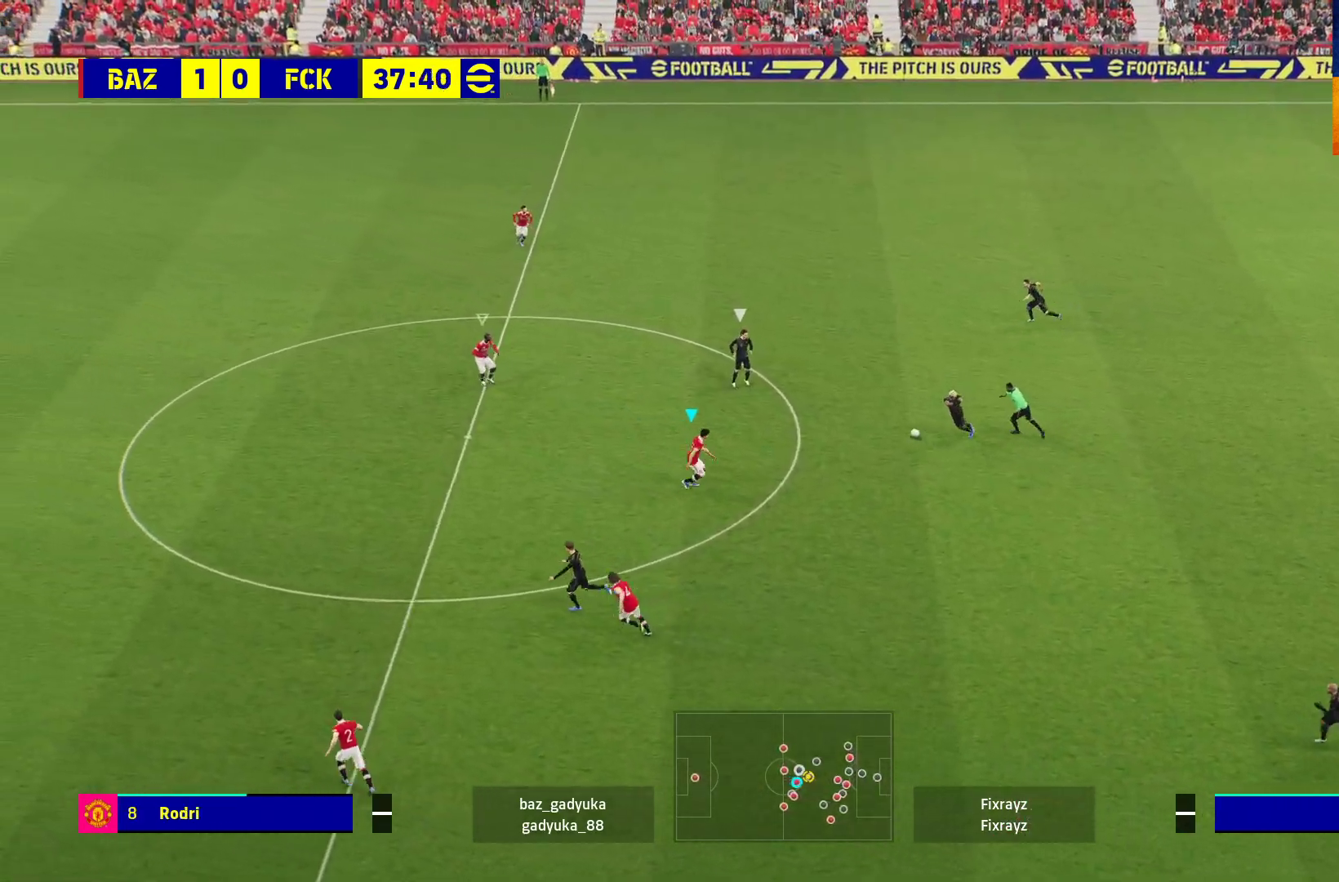
{"buttons": ["L2"], "left_stick": "up-left", "right_stick": "center", "events": []}
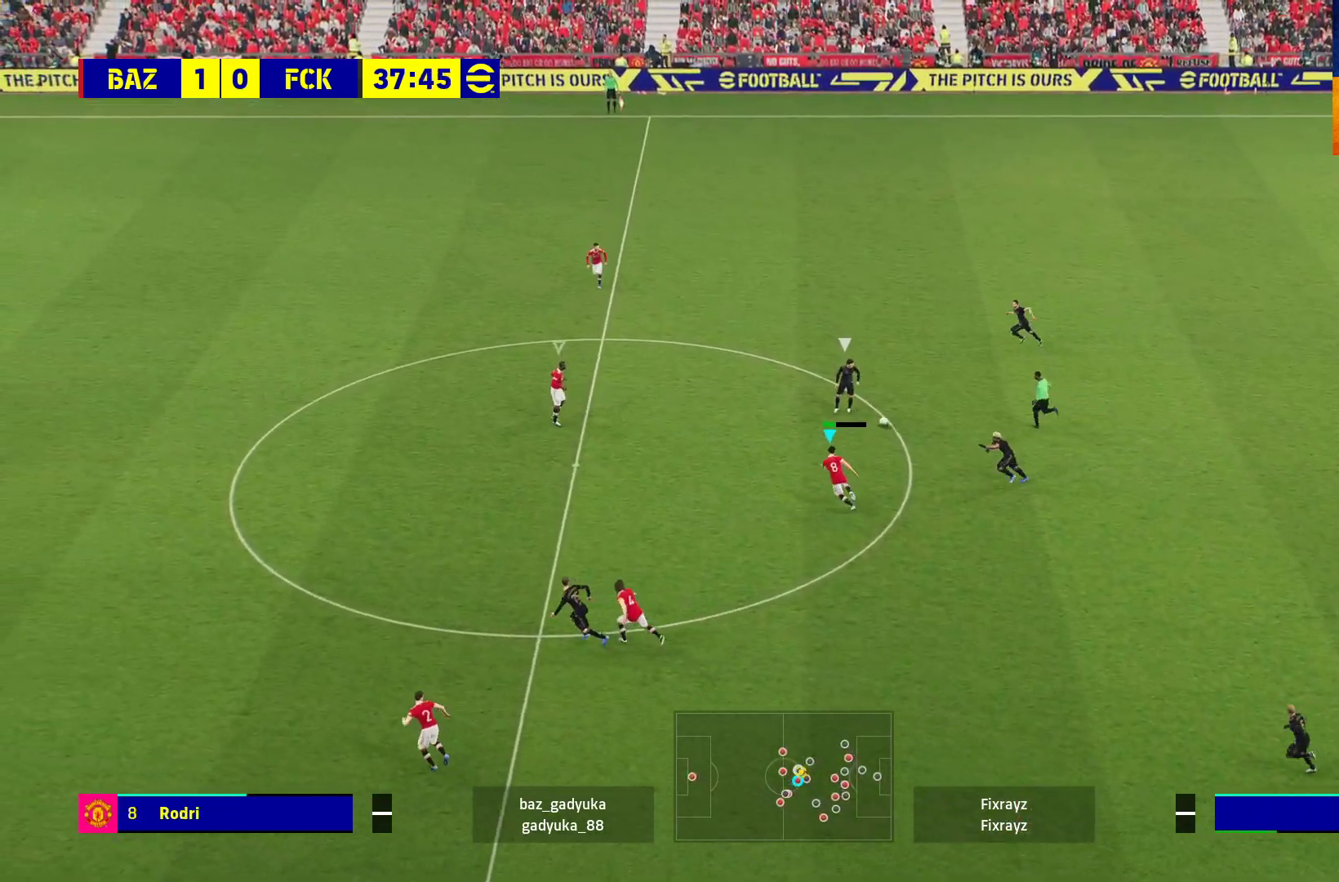
{"buttons": ["L2"], "left_stick": "up-left", "right_stick": "center", "events": []}
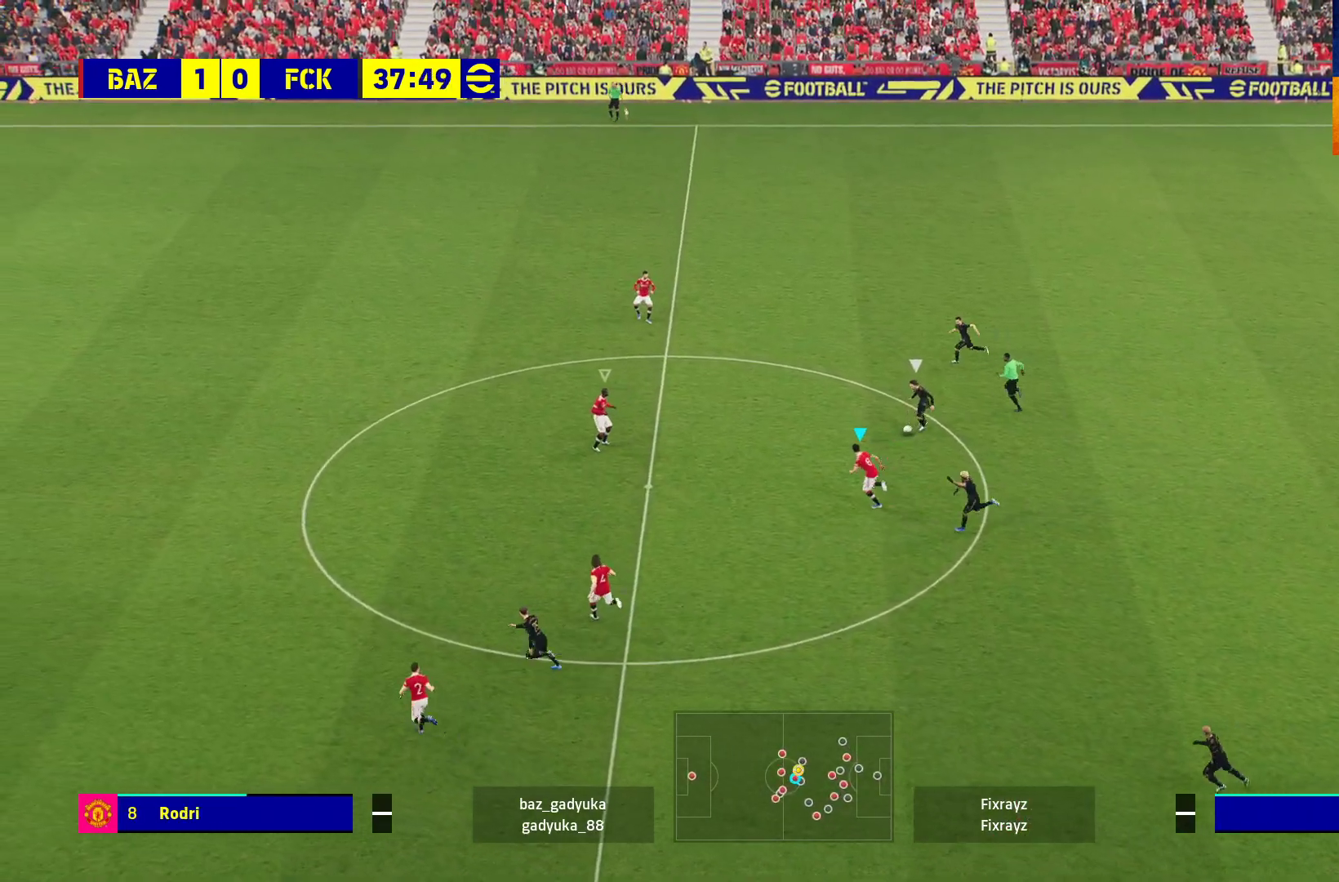
{"buttons": ["L2", "R1"], "left_stick": "up-left", "right_stick": "center", "events": [[167, "R1", "down"]]}